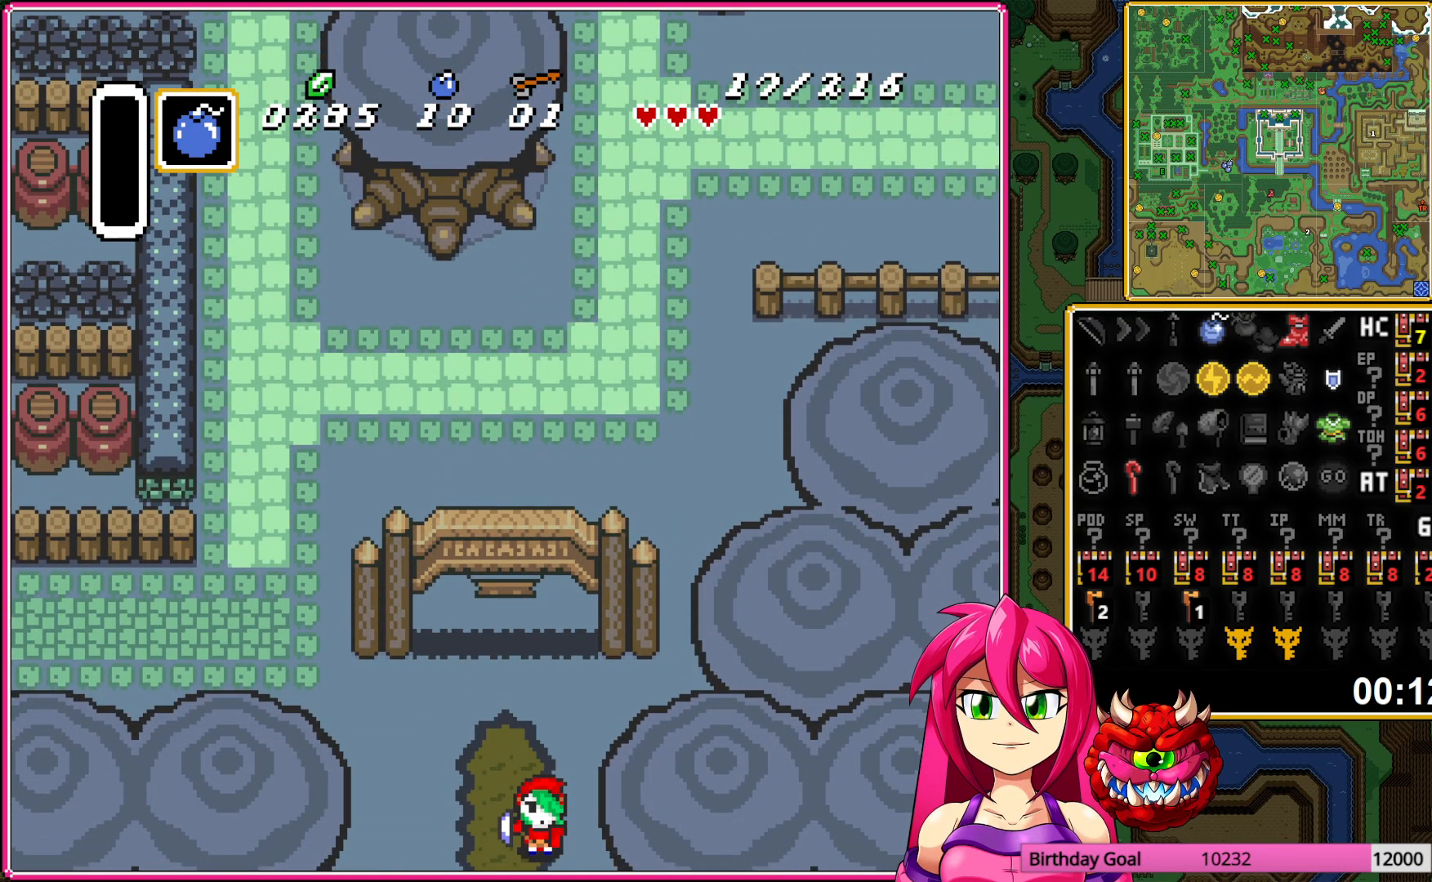
Gameplay with a controller (Nintendo layout); each line is a JSON object with the inputs held at the frame after it. "events" lists button and stick changes between this image and that frame as [ms after this image, input, new state], when the widget could be followed in between. Not read: L3 R3.
{"buttons": ["DPAD_DOWN"], "events": [[200, "DPAD_DOWN", "down"]]}
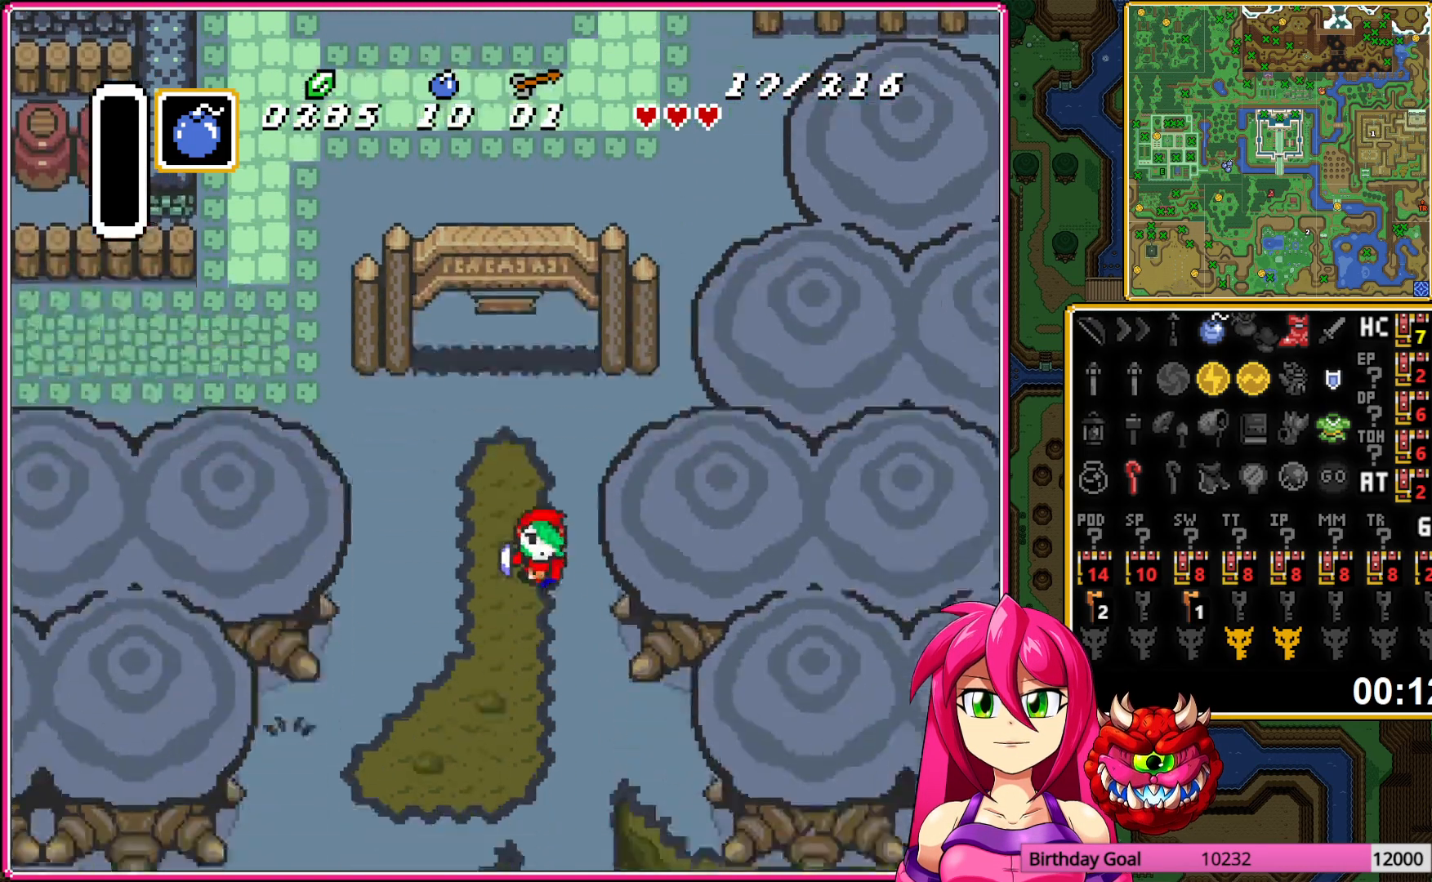
{"buttons": ["DPAD_DOWN"], "events": []}
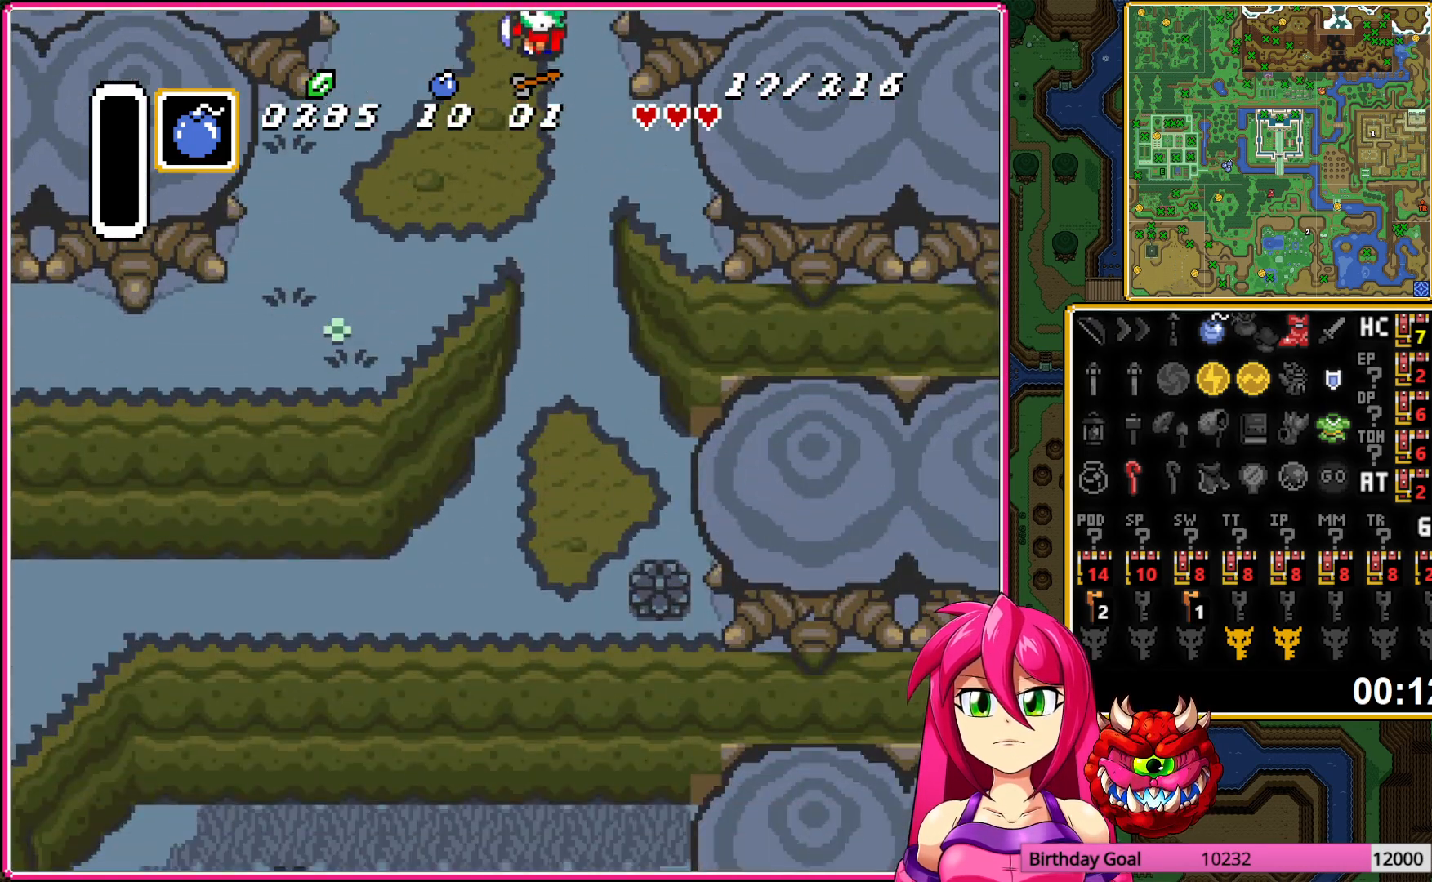
{"buttons": ["A"], "events": [[33, "DPAD_RIGHT", "down"], [133, "A", "down"], [217, "DPAD_RIGHT", "up"], [300, "DPAD_DOWN", "up"]]}
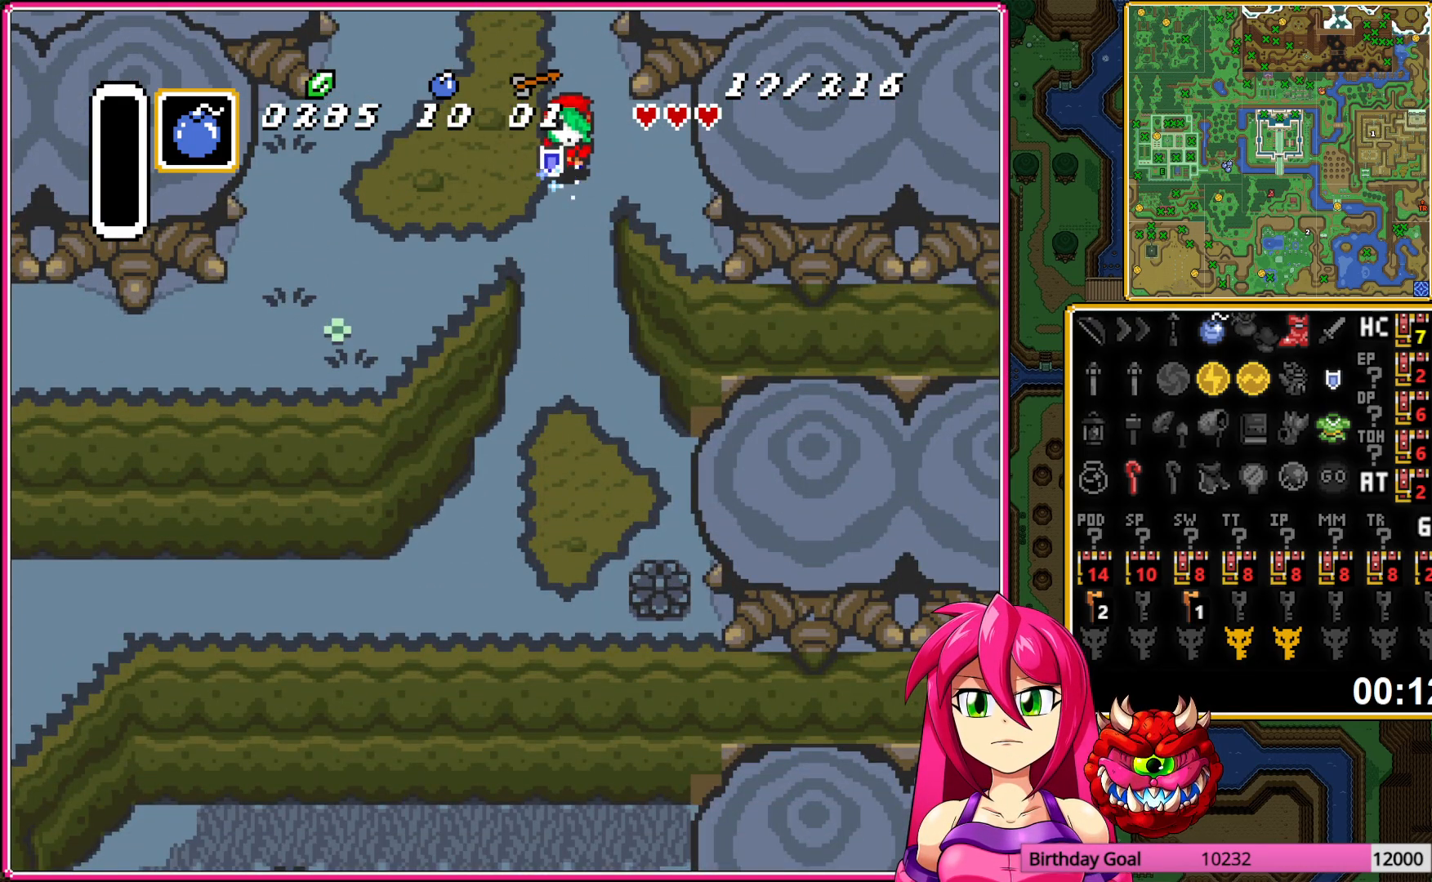
{"buttons": ["A"], "events": []}
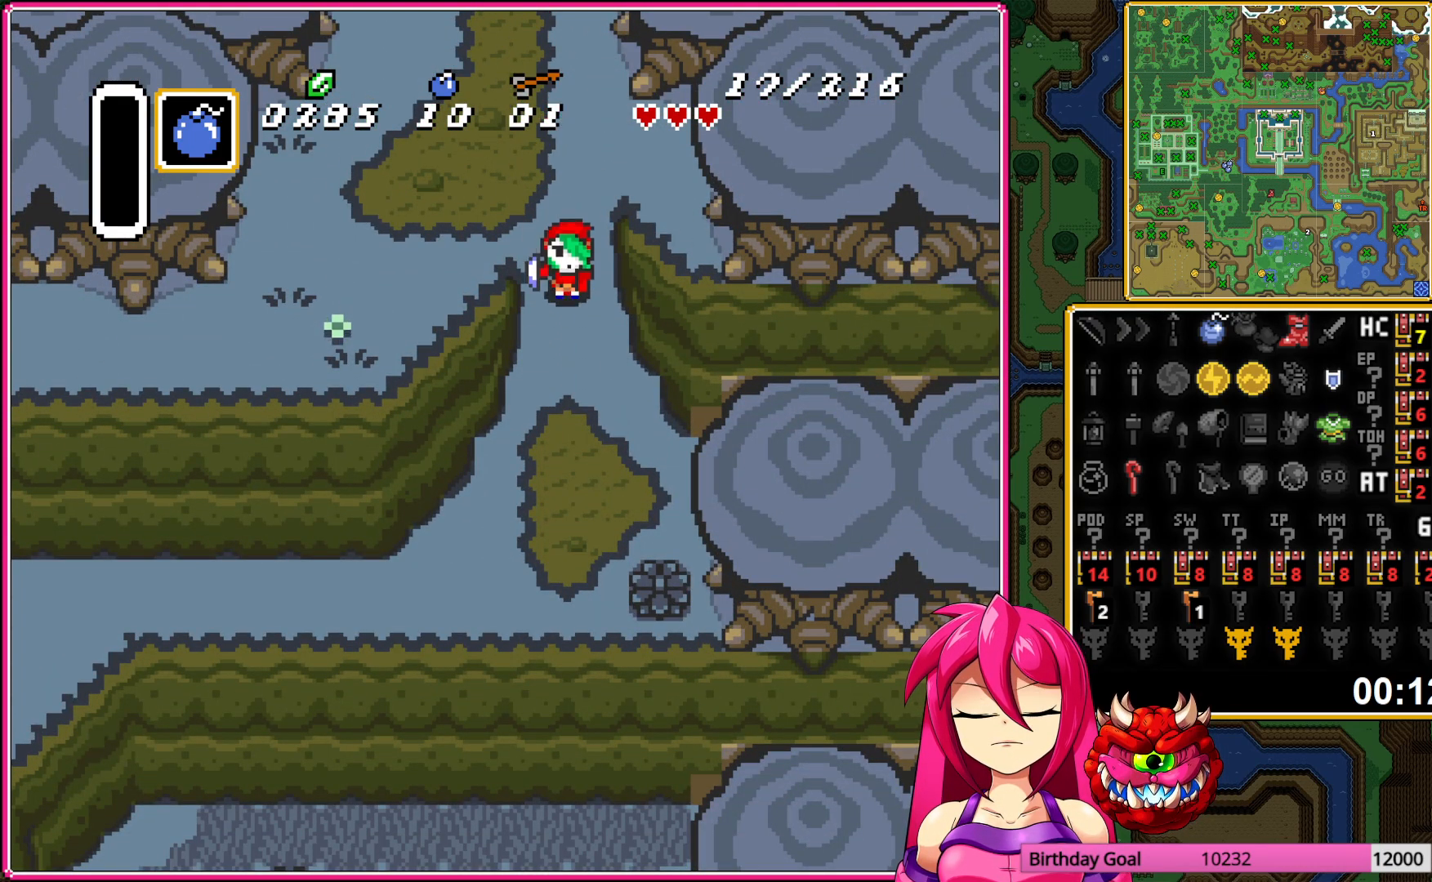
{"buttons": ["A"], "events": [[83, "A", "up"], [117, "DPAD_LEFT", "down"], [150, "A", "down"], [350, "DPAD_LEFT", "up"]]}
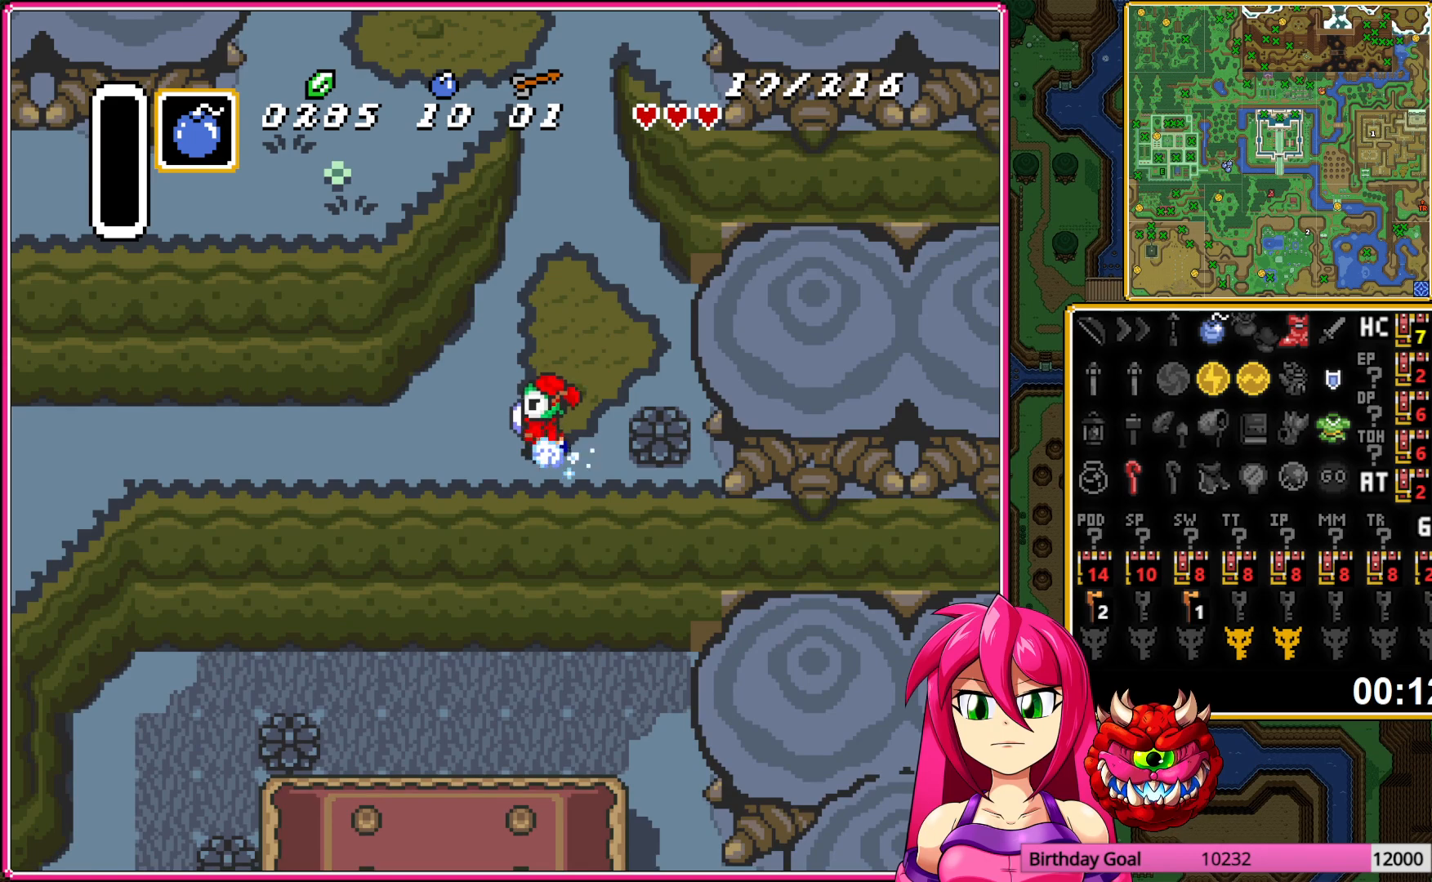
{"buttons": ["A"], "events": []}
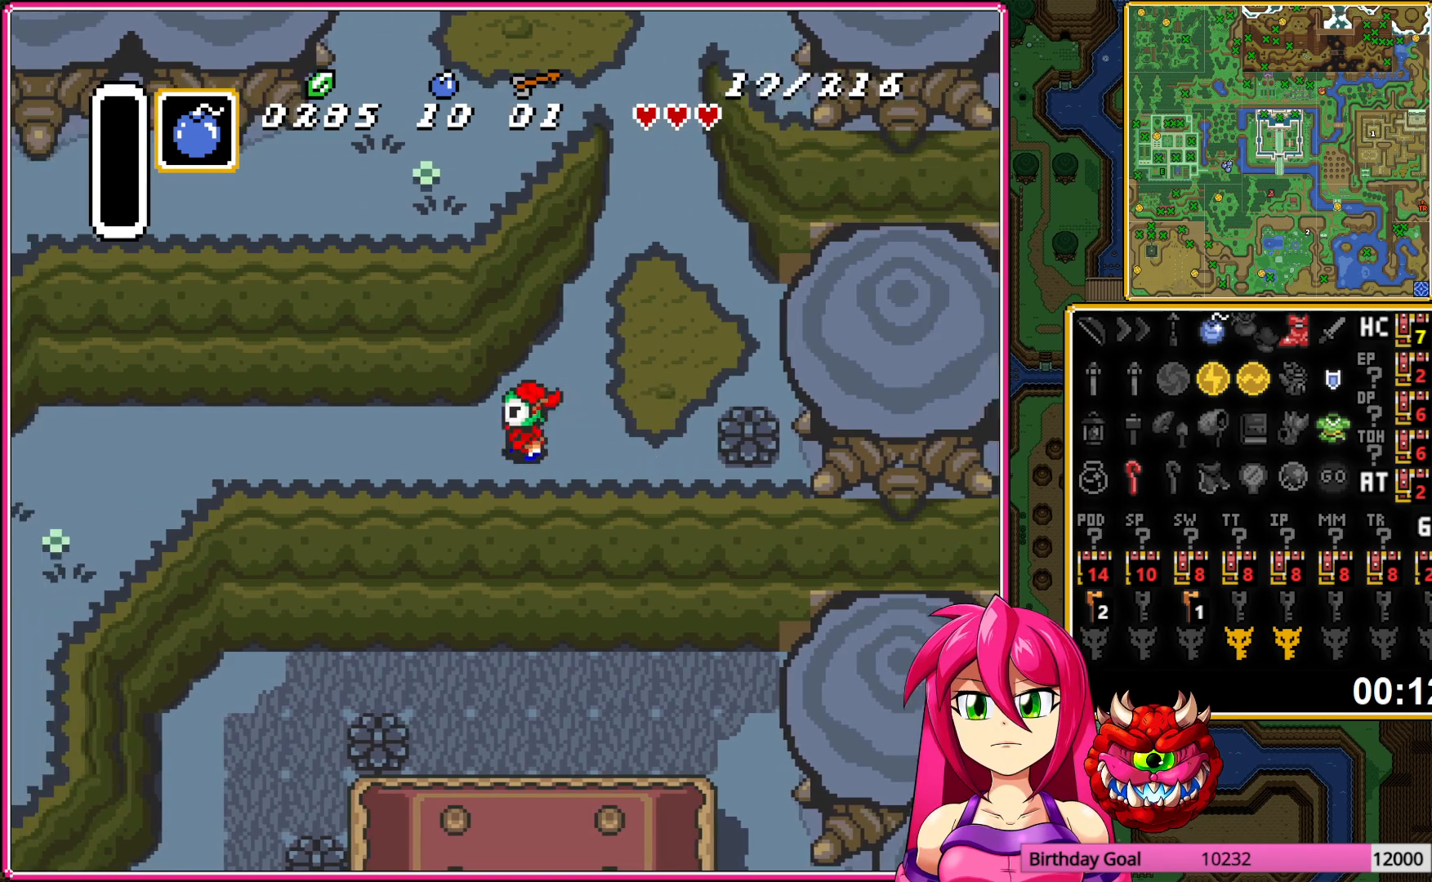
{"buttons": ["A"], "events": []}
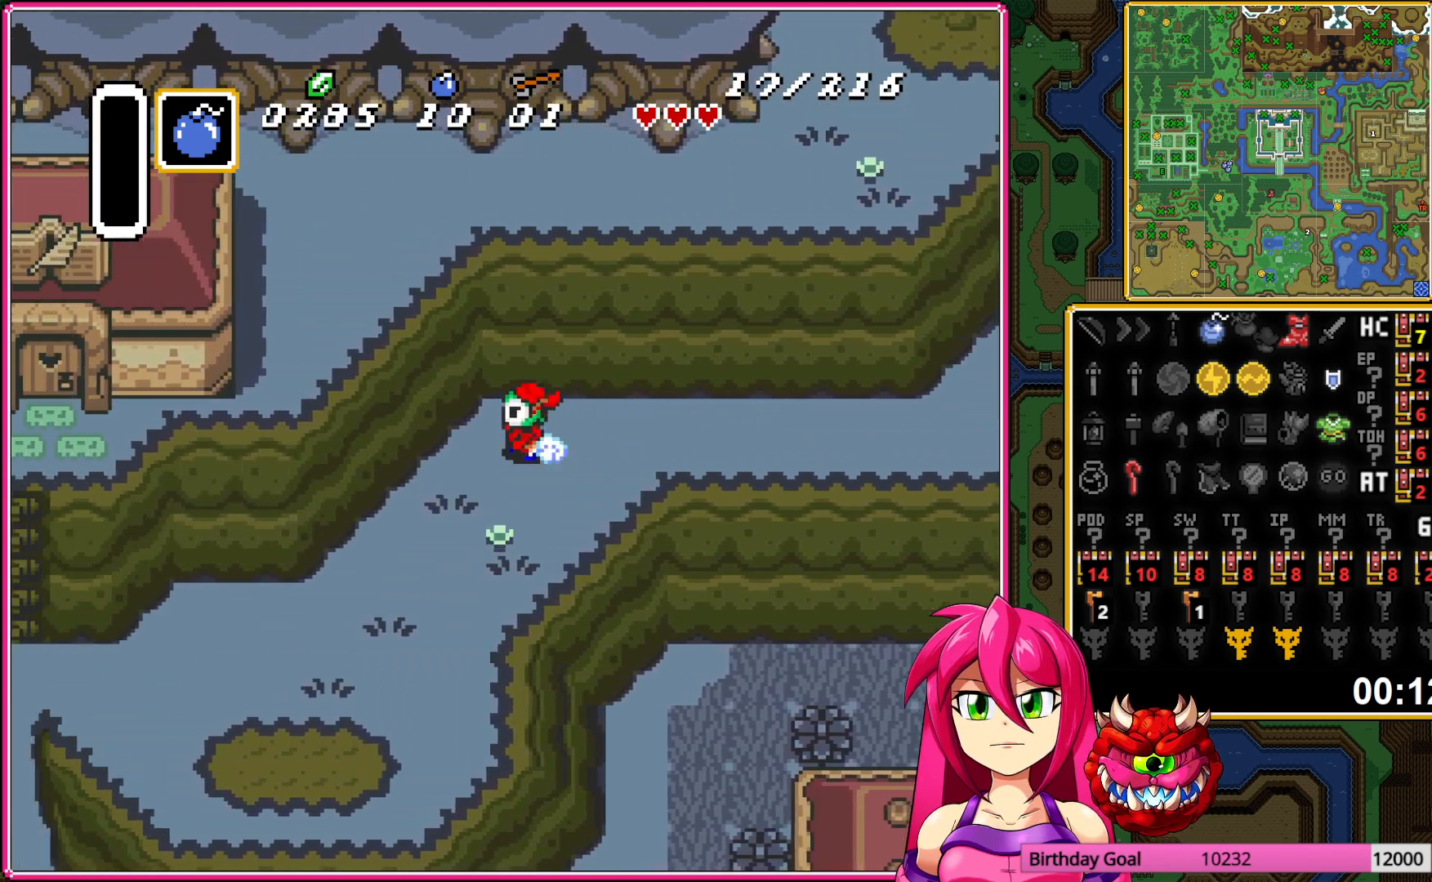
{"buttons": ["DPAD_UP"], "events": [[483, "A", "up"], [500, "DPAD_UP", "down"]]}
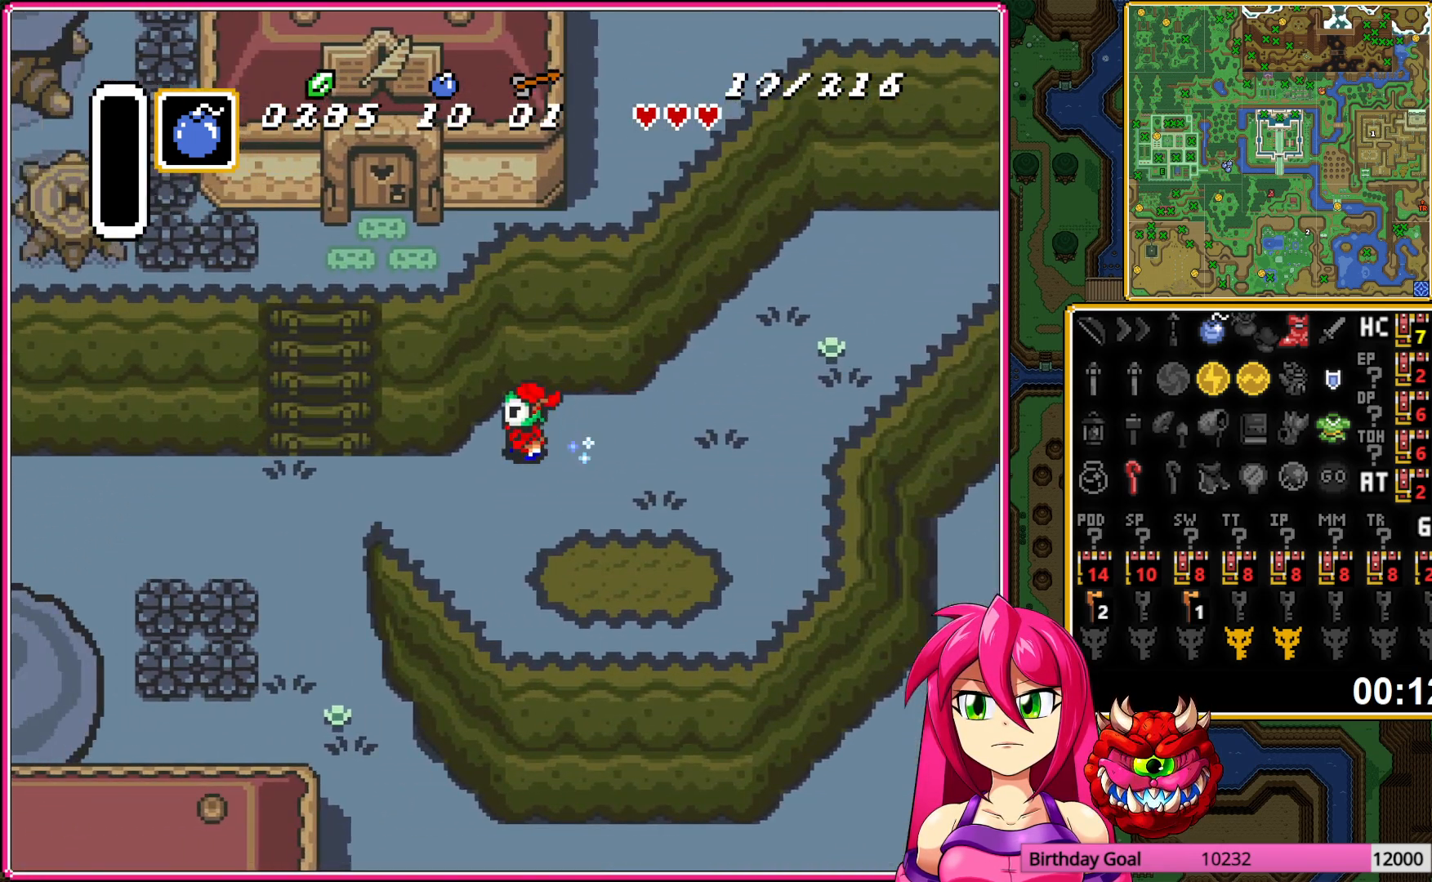
{"buttons": ["DPAD_UP", "DPAD_RIGHT"], "events": [[17, "DPAD_LEFT", "down"], [50, "DPAD_LEFT", "up"], [350, "DPAD_RIGHT", "down"], [417, "DPAD_RIGHT", "up"], [483, "DPAD_RIGHT", "down"]]}
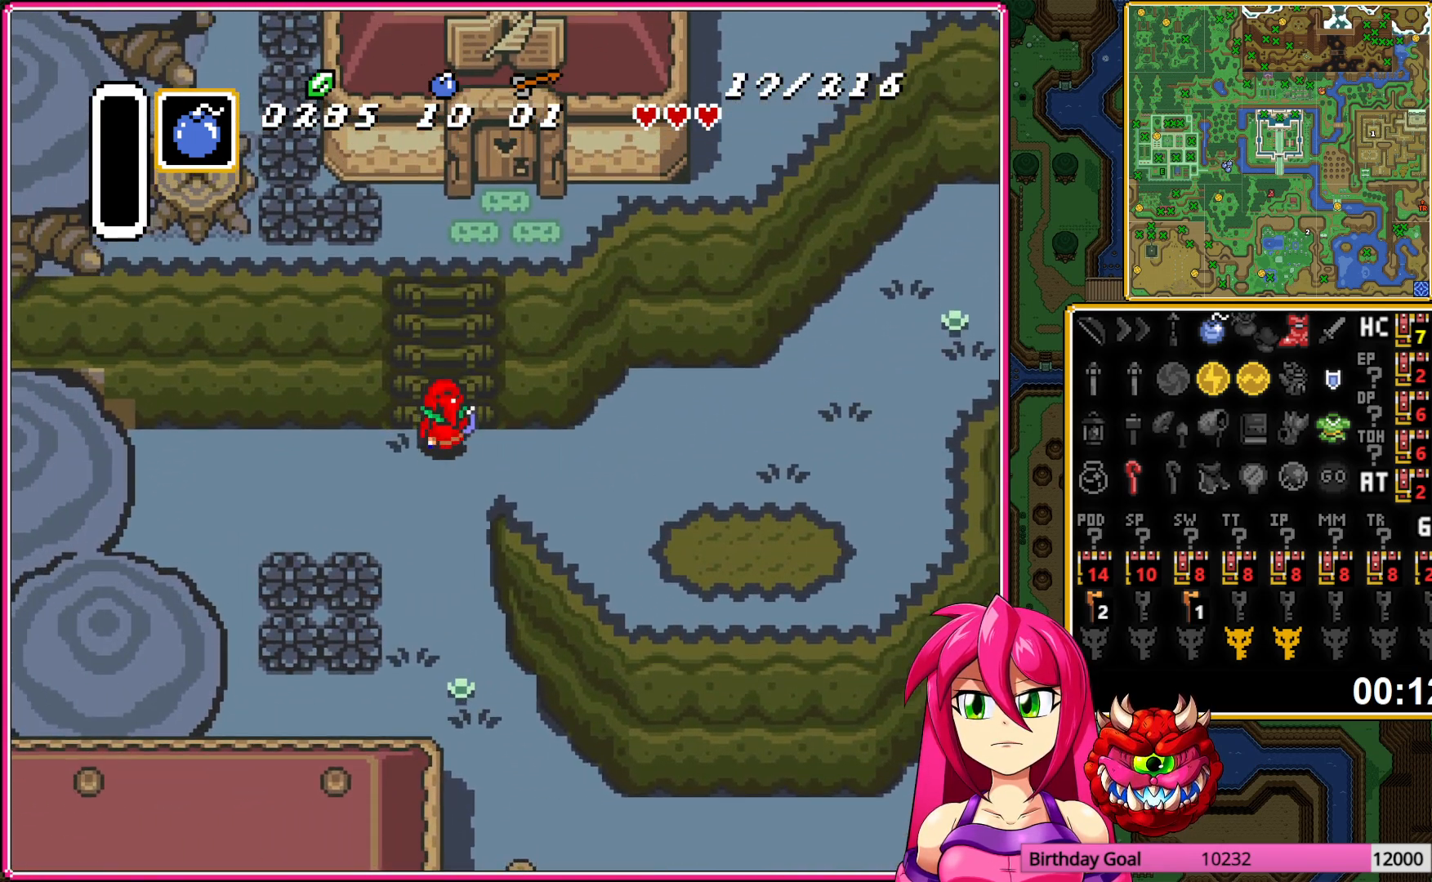
{"buttons": ["DPAD_UP"], "events": [[33, "DPAD_RIGHT", "up"], [67, "DPAD_LEFT", "down"], [83, "DPAD_LEFT", "up"], [217, "DPAD_RIGHT", "down"], [250, "DPAD_RIGHT", "up"], [300, "DPAD_LEFT", "down"], [417, "DPAD_LEFT", "up"]]}
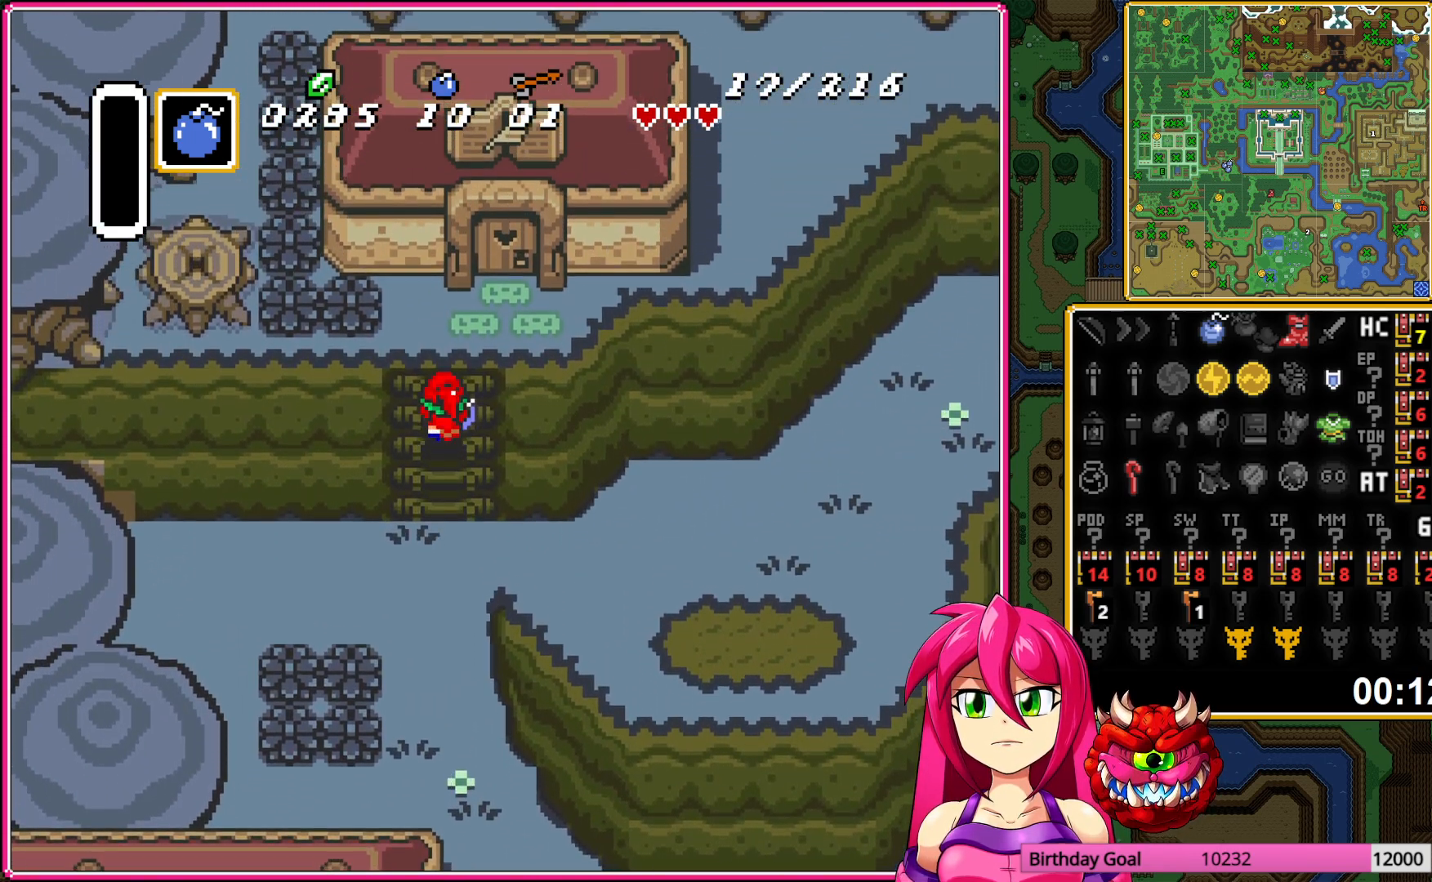
{"buttons": ["DPAD_UP", "DPAD_RIGHT"], "events": [[383, "DPAD_RIGHT", "down"], [383, "DPAD_UP", "up"], [500, "DPAD_UP", "down"]]}
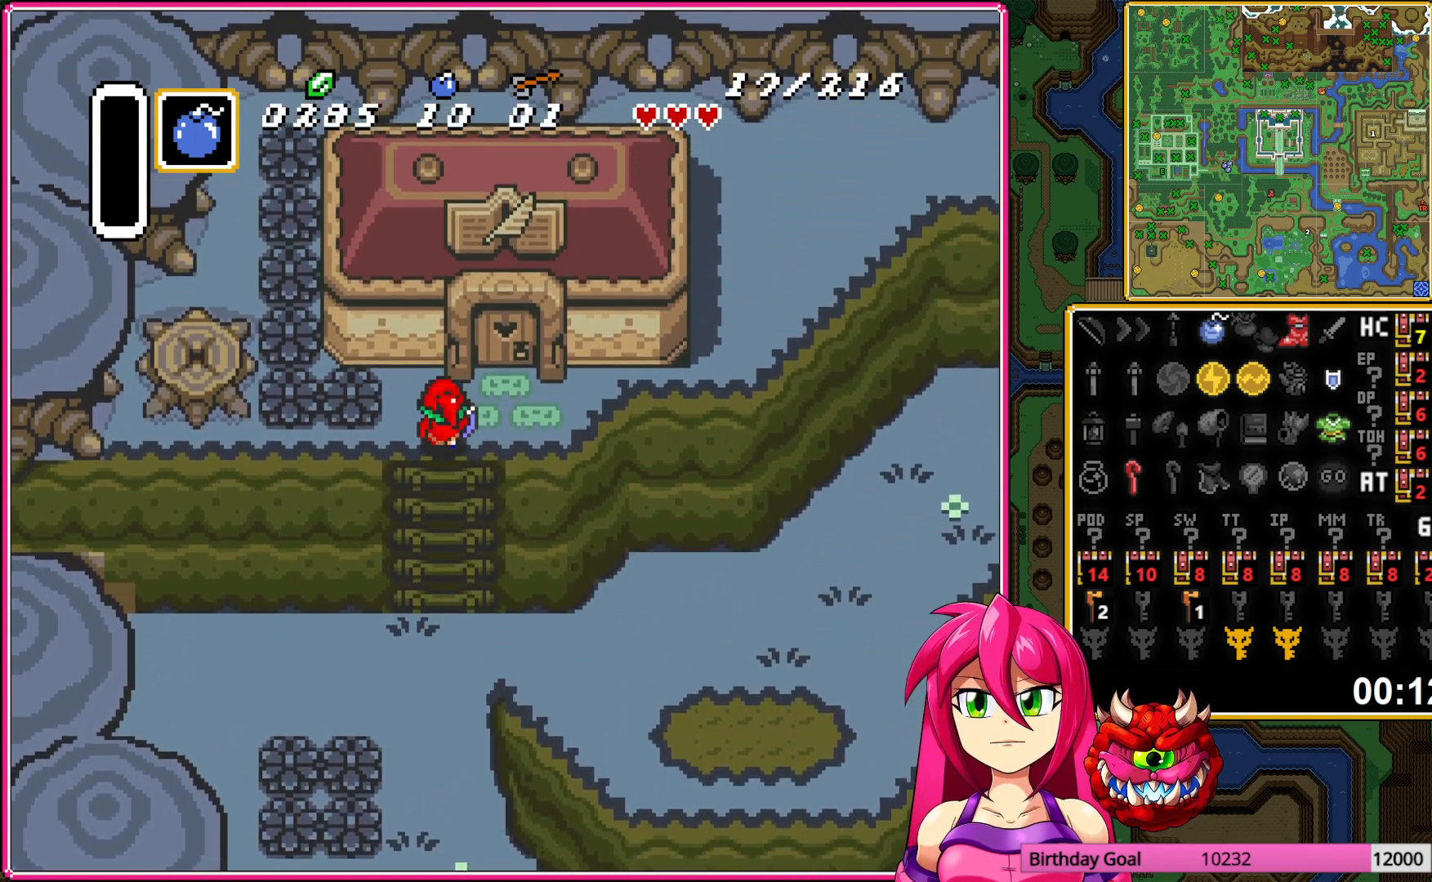
{"buttons": ["DPAD_UP"], "events": [[33, "DPAD_RIGHT", "up"]]}
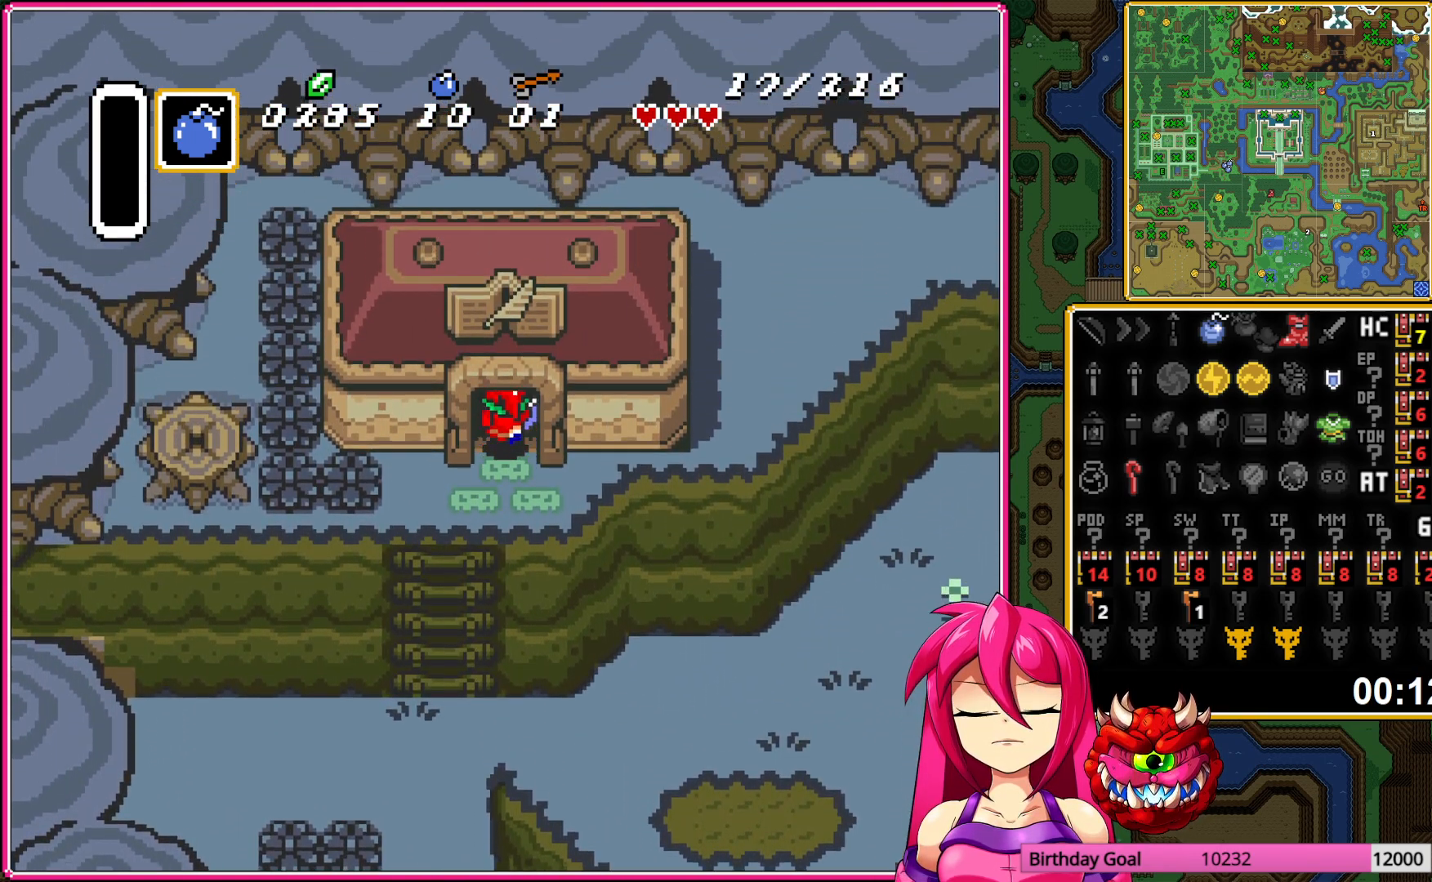
{"buttons": [], "events": [[350, "DPAD_UP", "up"]]}
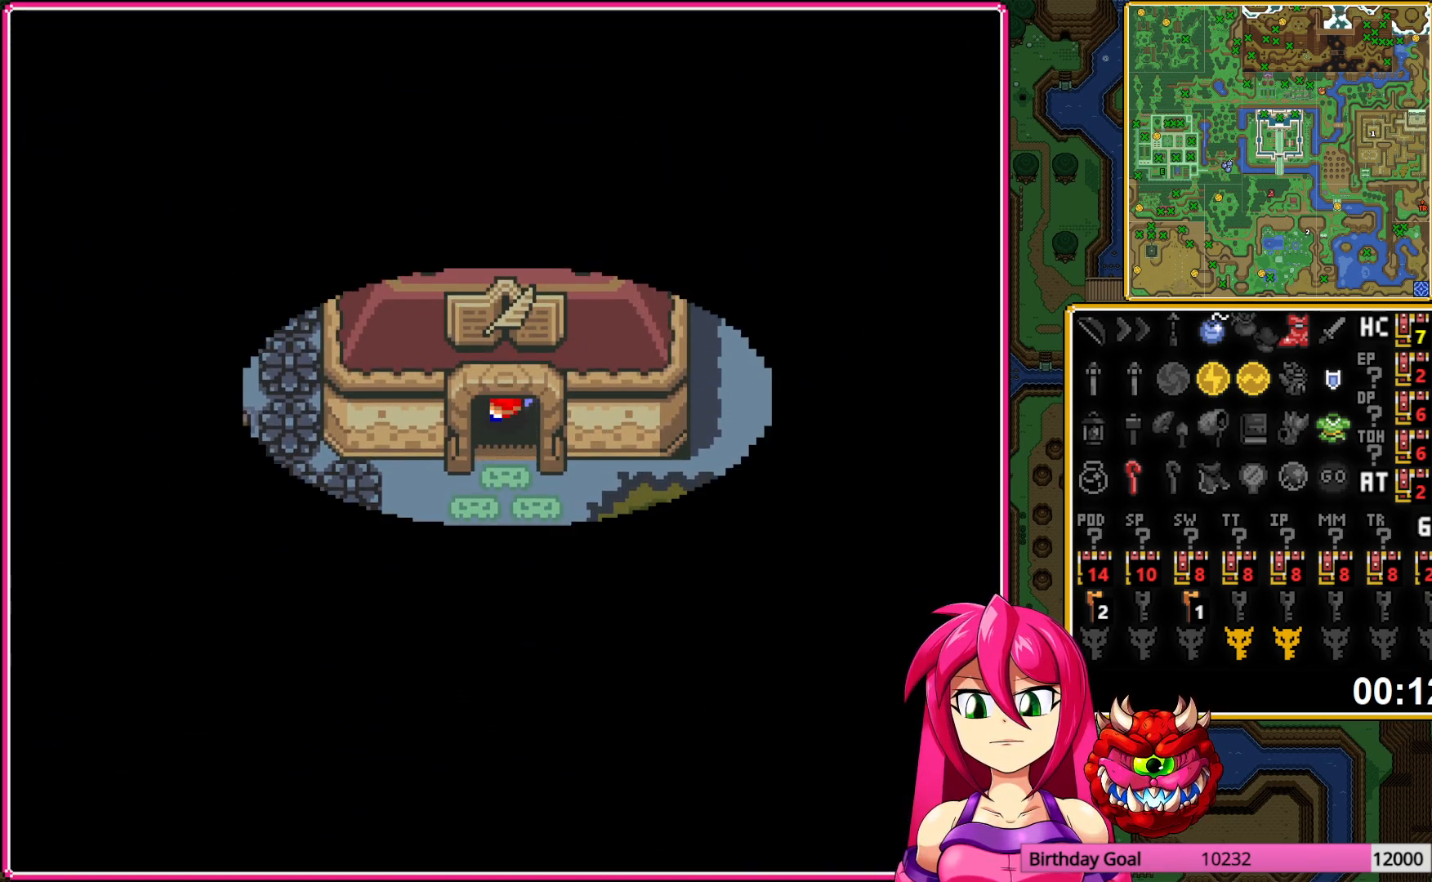
{"buttons": ["DPAD_UP"], "events": [[217, "DPAD_UP", "down"]]}
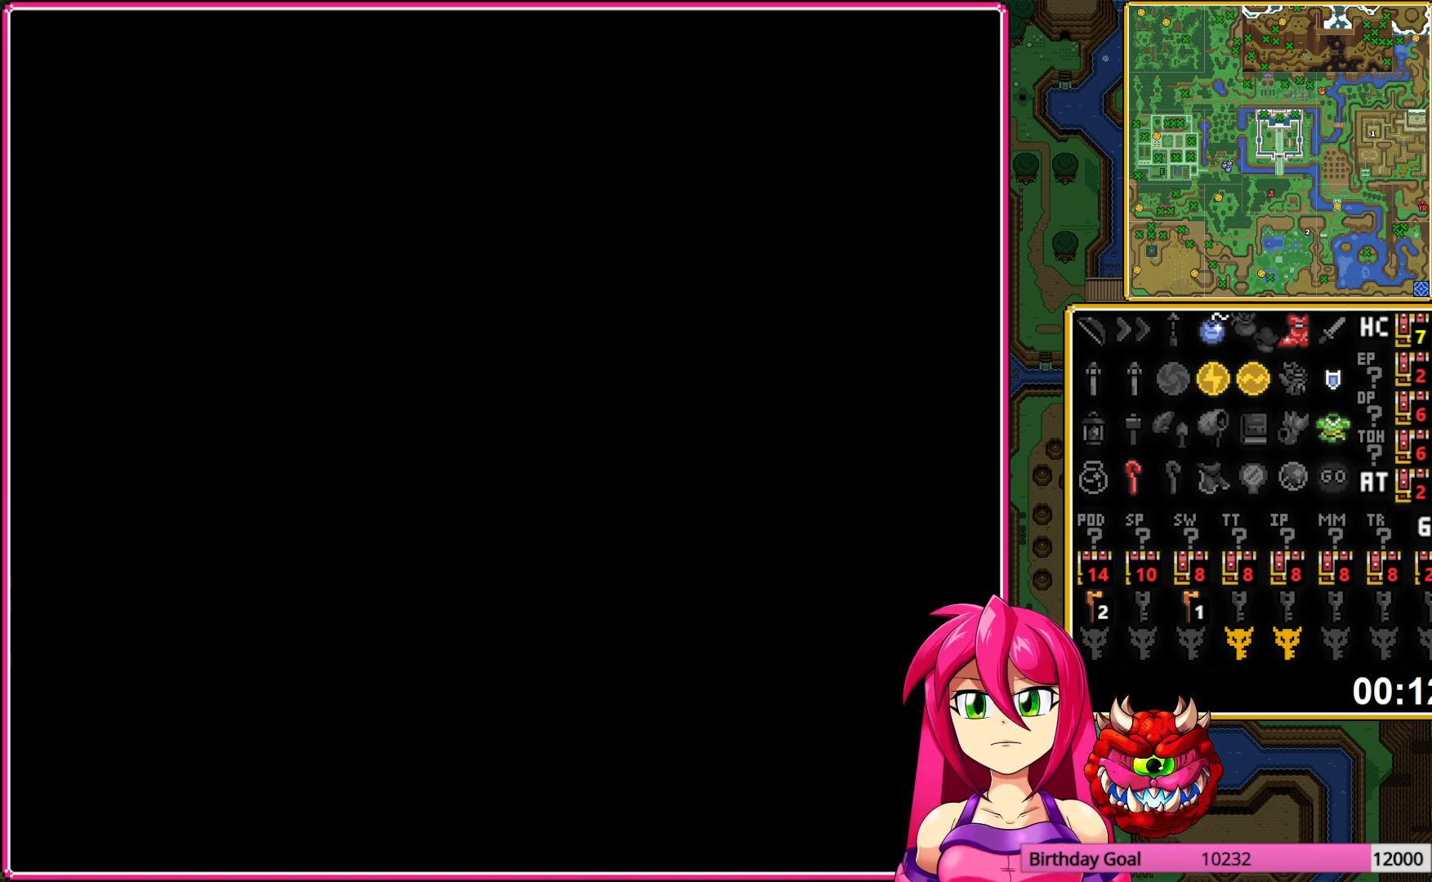
{"buttons": ["DPAD_UP"], "events": []}
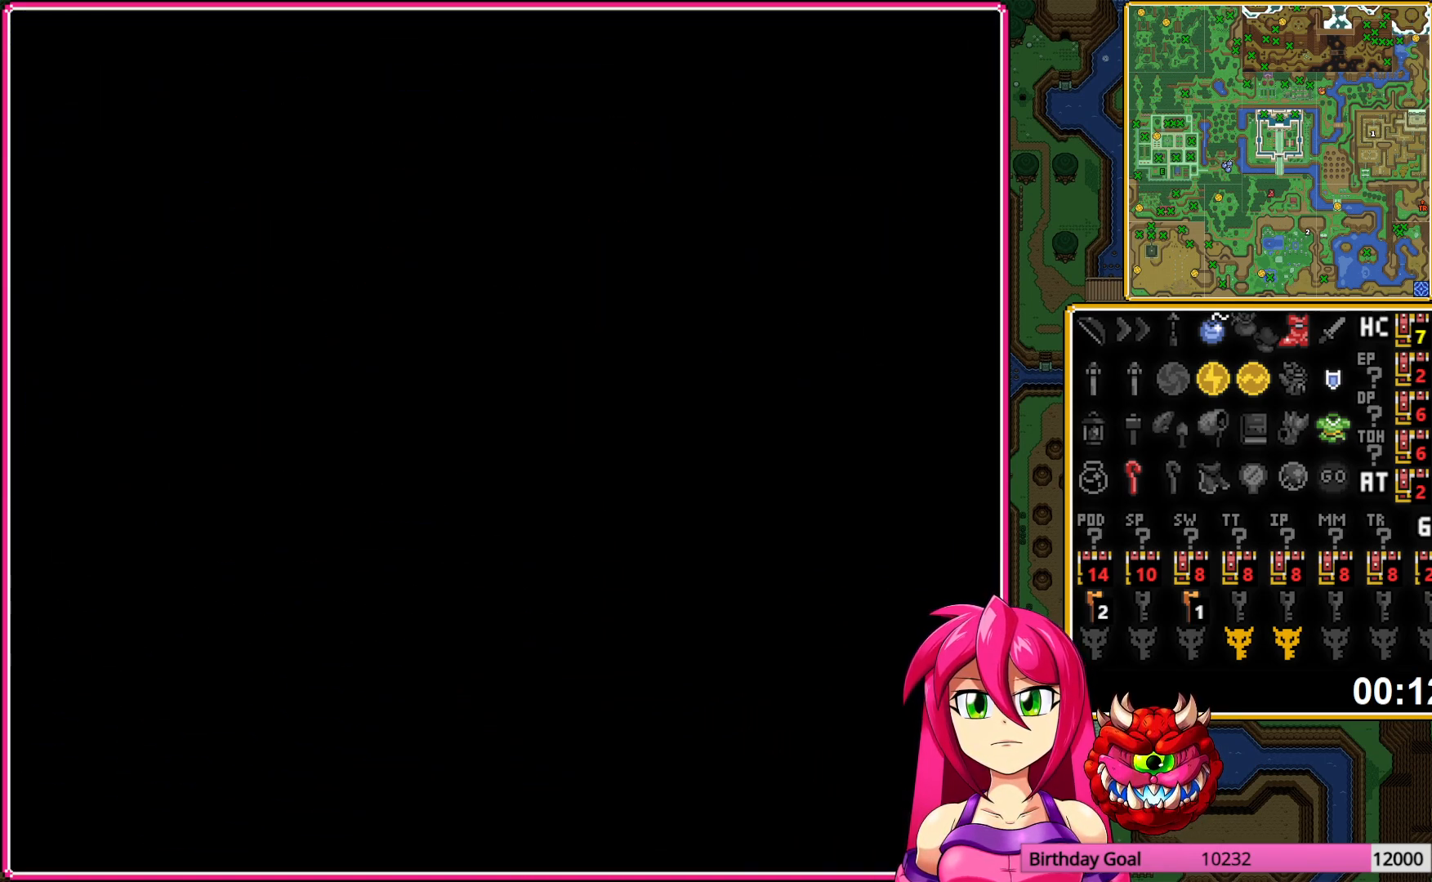
{"buttons": ["DPAD_UP"], "events": []}
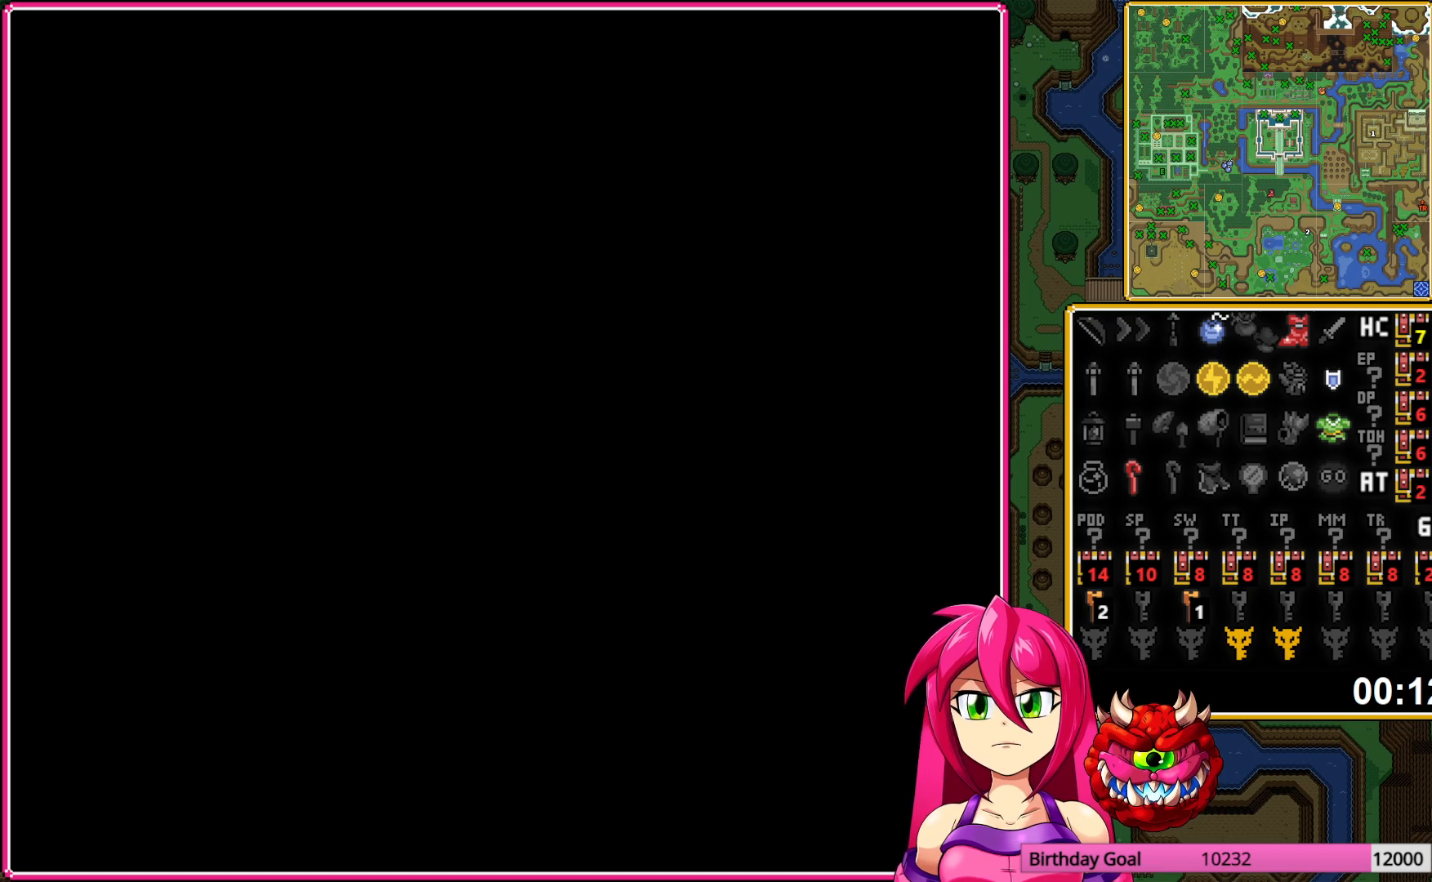
{"buttons": ["DPAD_UP"], "events": []}
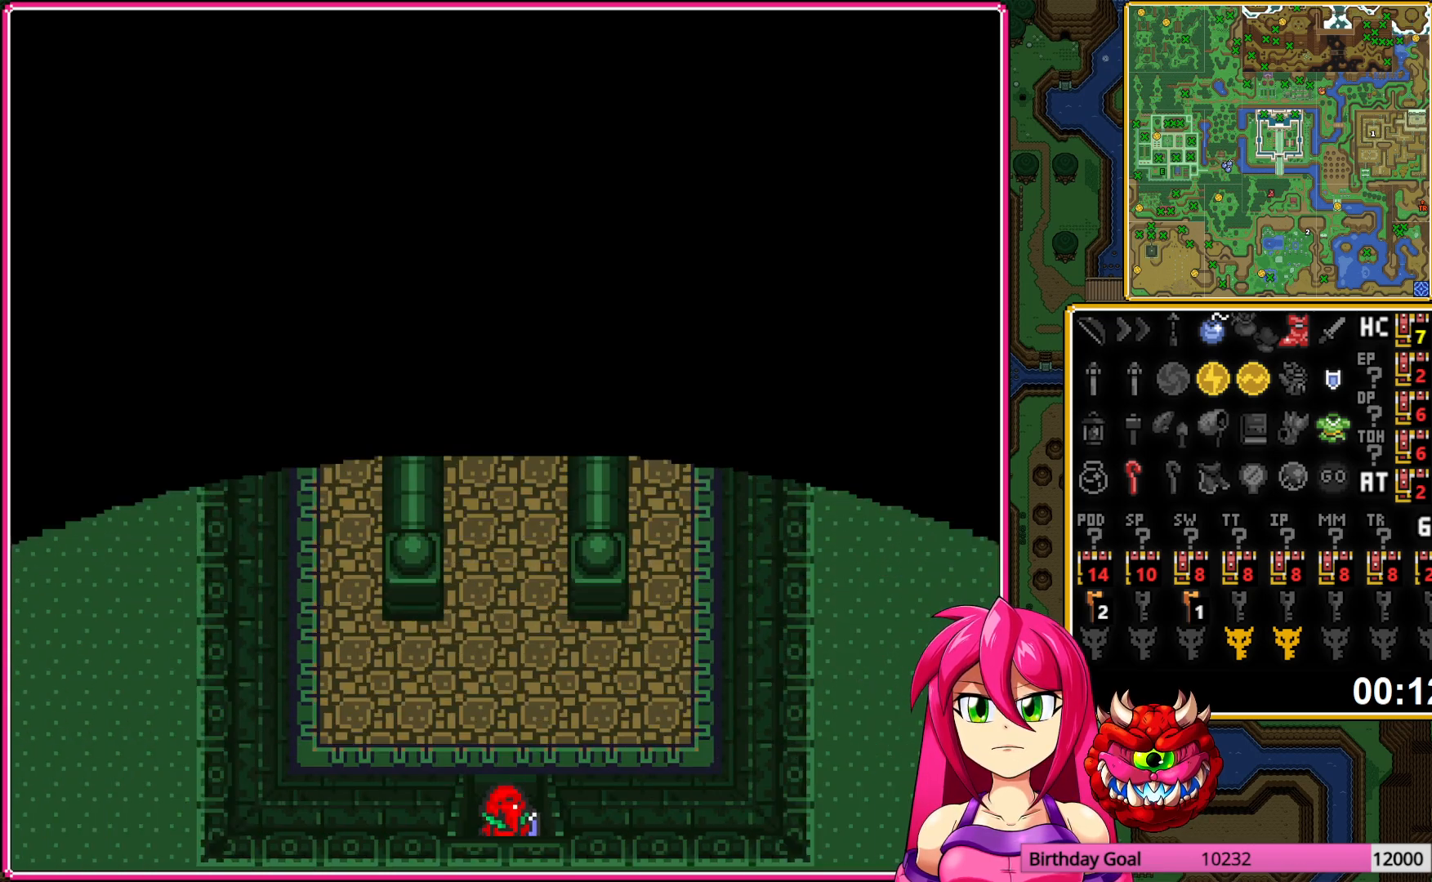
{"buttons": ["DPAD_LEFT"], "events": [[83, "DPAD_LEFT", "down"], [117, "DPAD_UP", "up"]]}
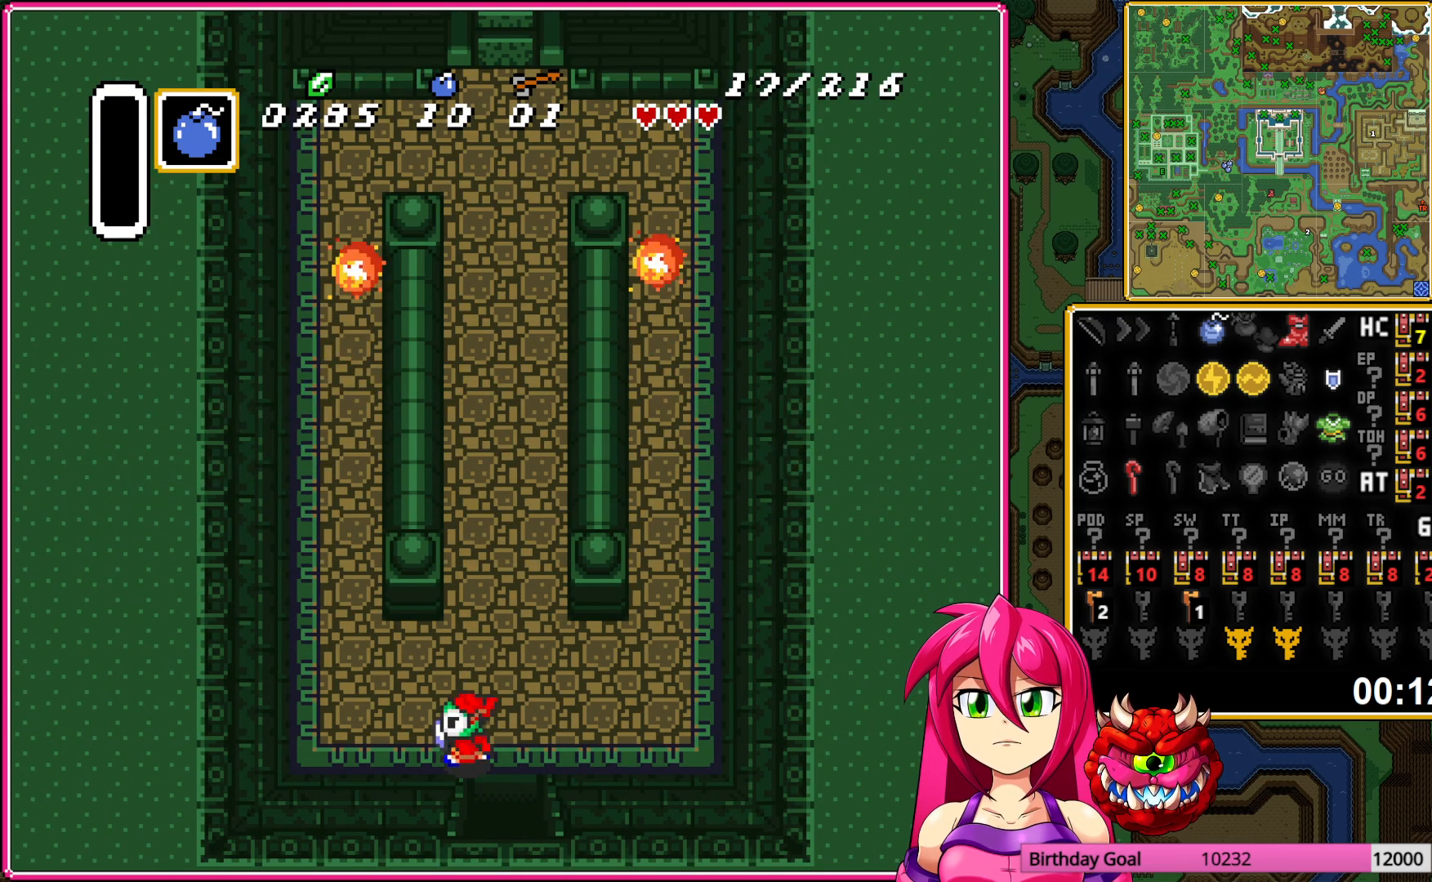
{"buttons": ["A"], "events": [[67, "A", "down"], [100, "DPAD_UP", "down"], [150, "DPAD_LEFT", "up"], [350, "DPAD_UP", "up"]]}
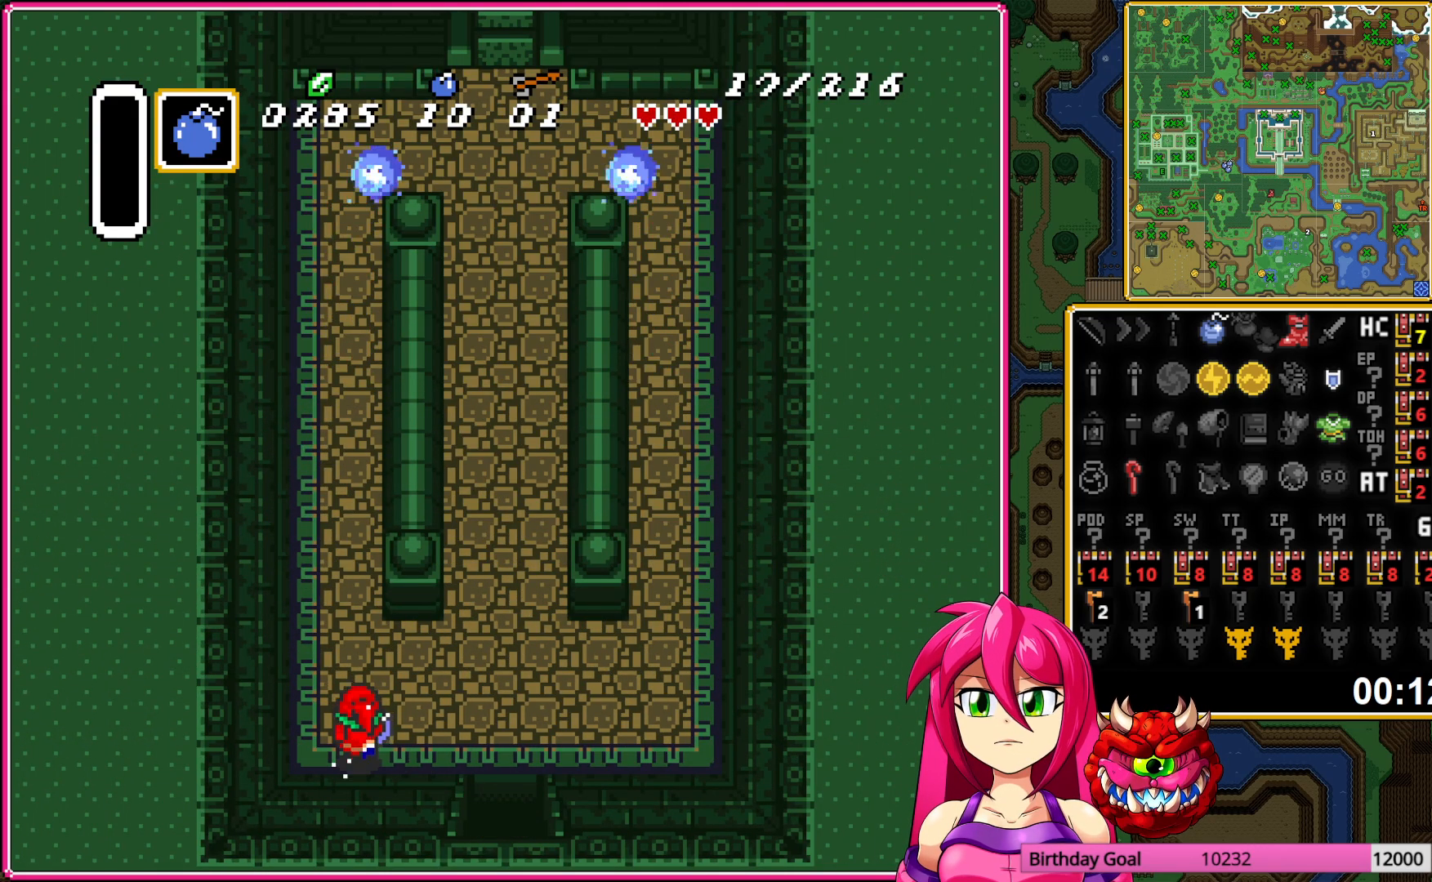
{"buttons": ["A"], "events": []}
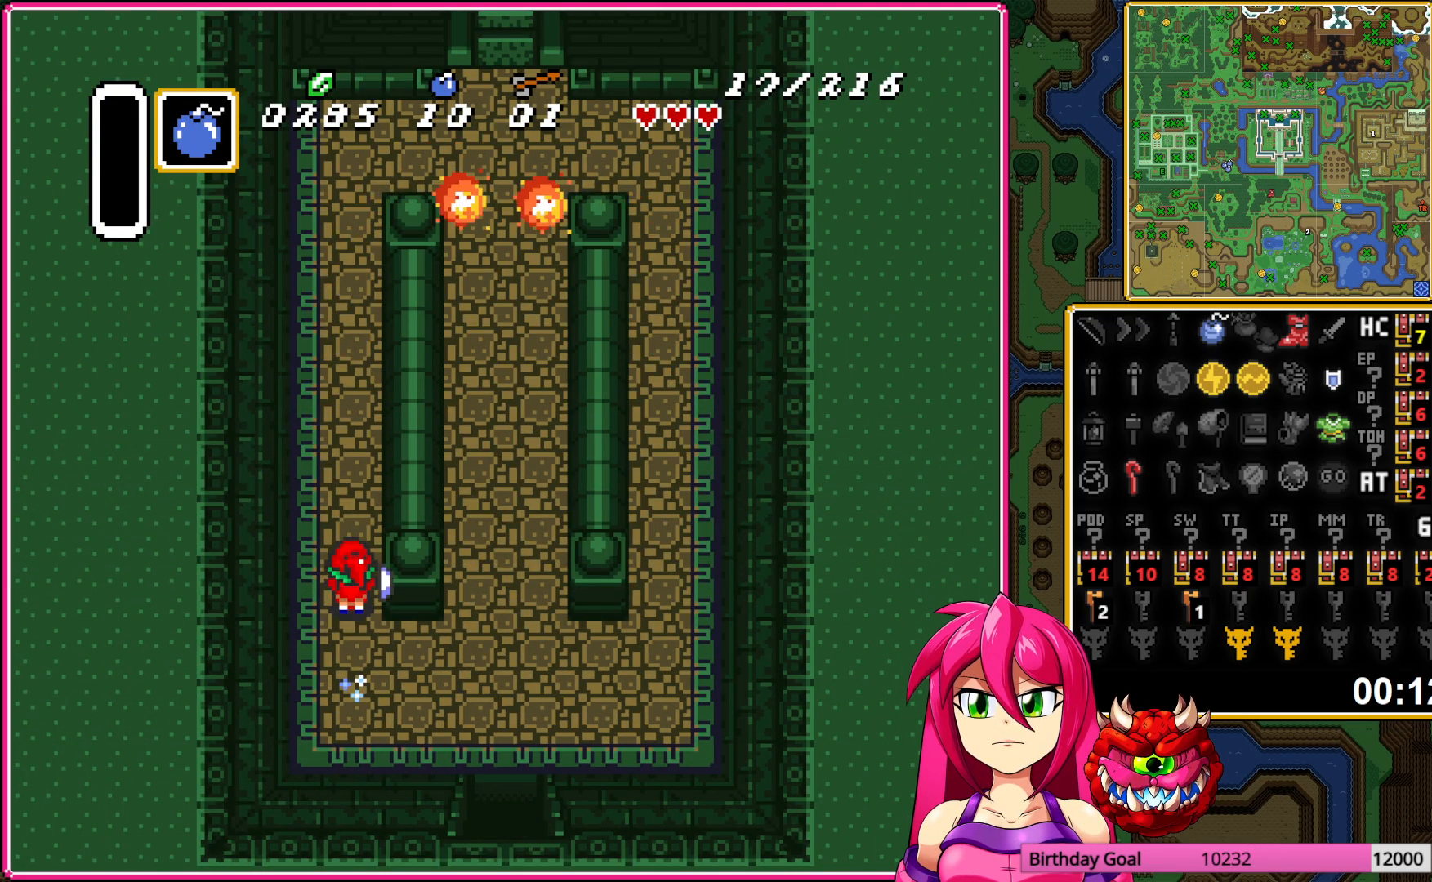
{"buttons": ["DPAD_UP", "DPAD_RIGHT"], "events": [[217, "DPAD_UP", "down"], [233, "A", "up"], [233, "DPAD_RIGHT", "down"]]}
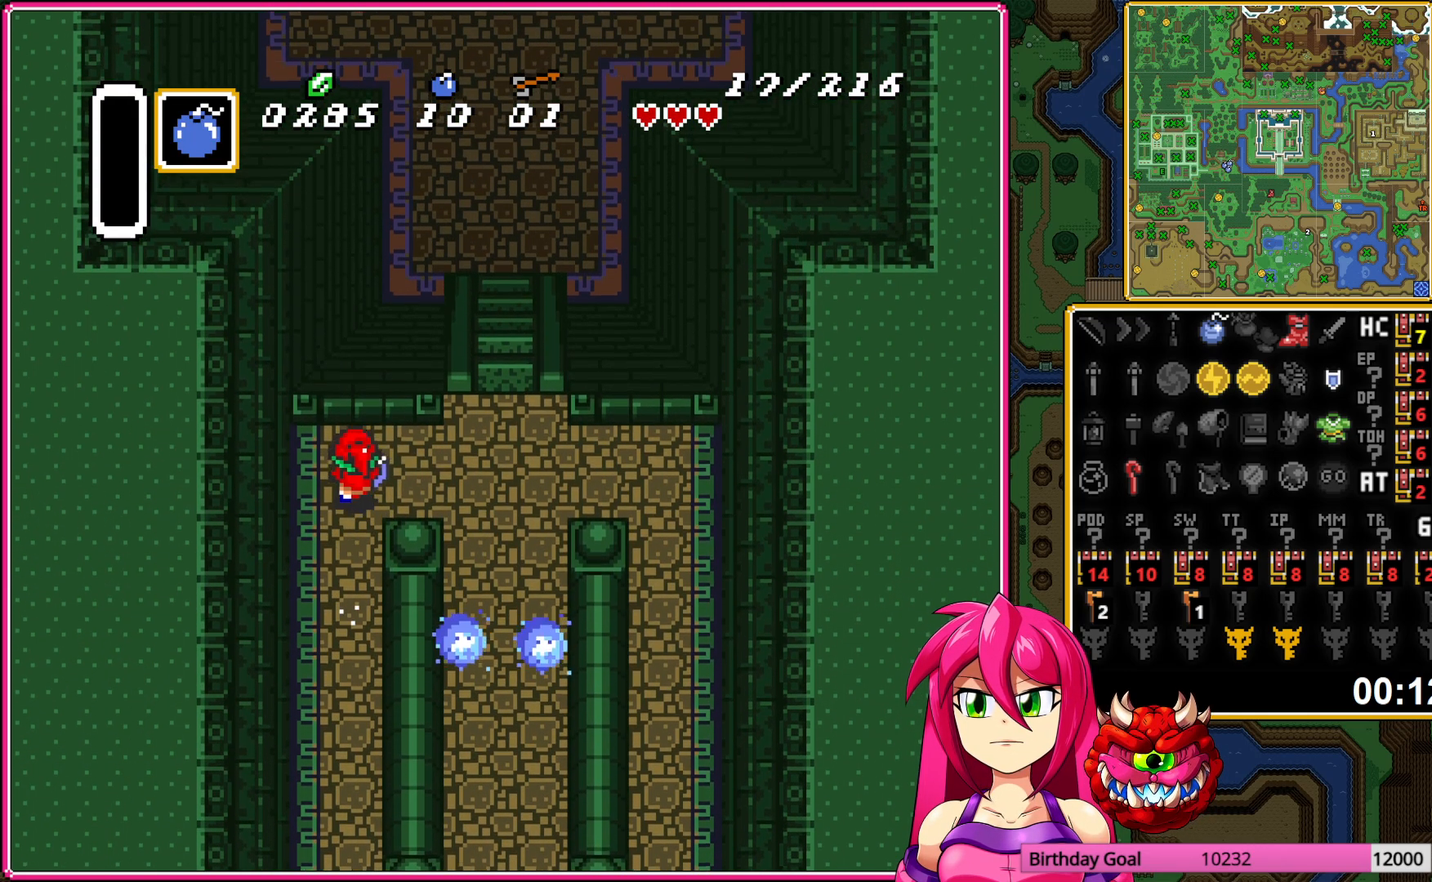
{"buttons": ["DPAD_UP"], "events": [[100, "DPAD_UP", "up"], [150, "DPAD_UP", "down"], [200, "DPAD_RIGHT", "up"]]}
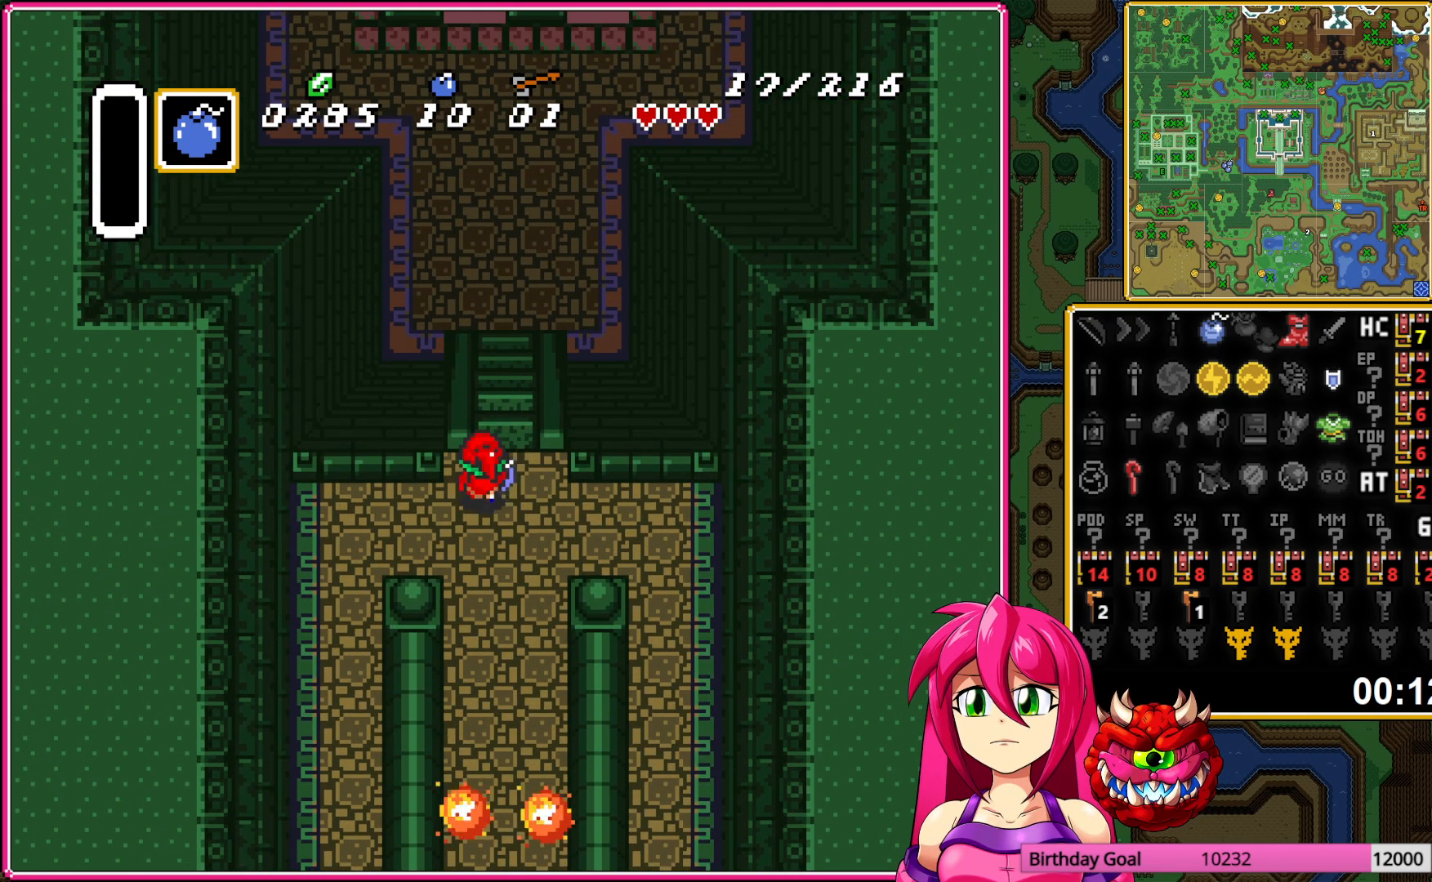
{"buttons": ["DPAD_UP"], "events": []}
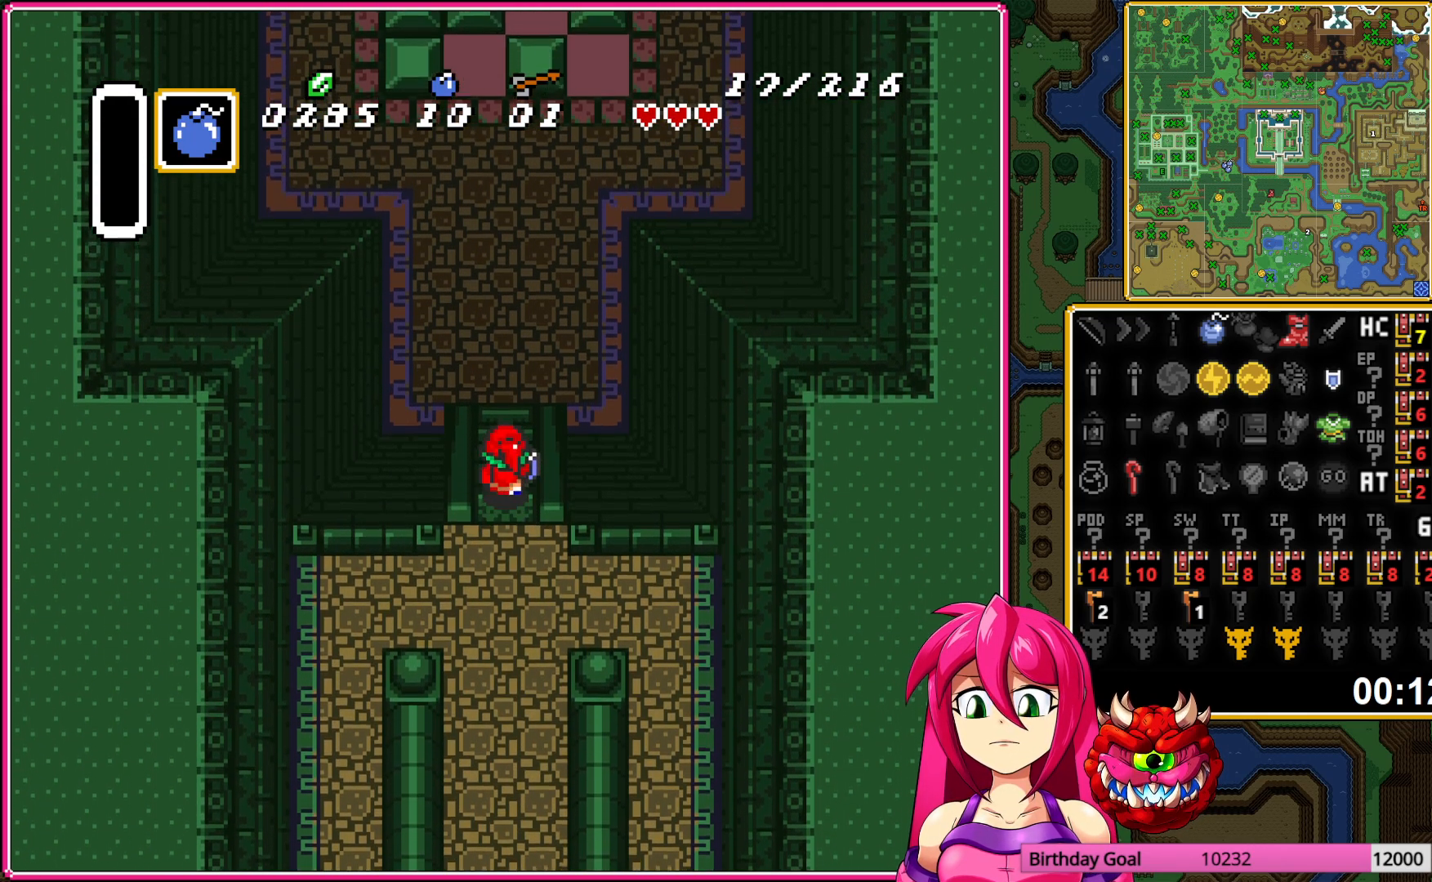
{"buttons": ["DPAD_UP"], "events": []}
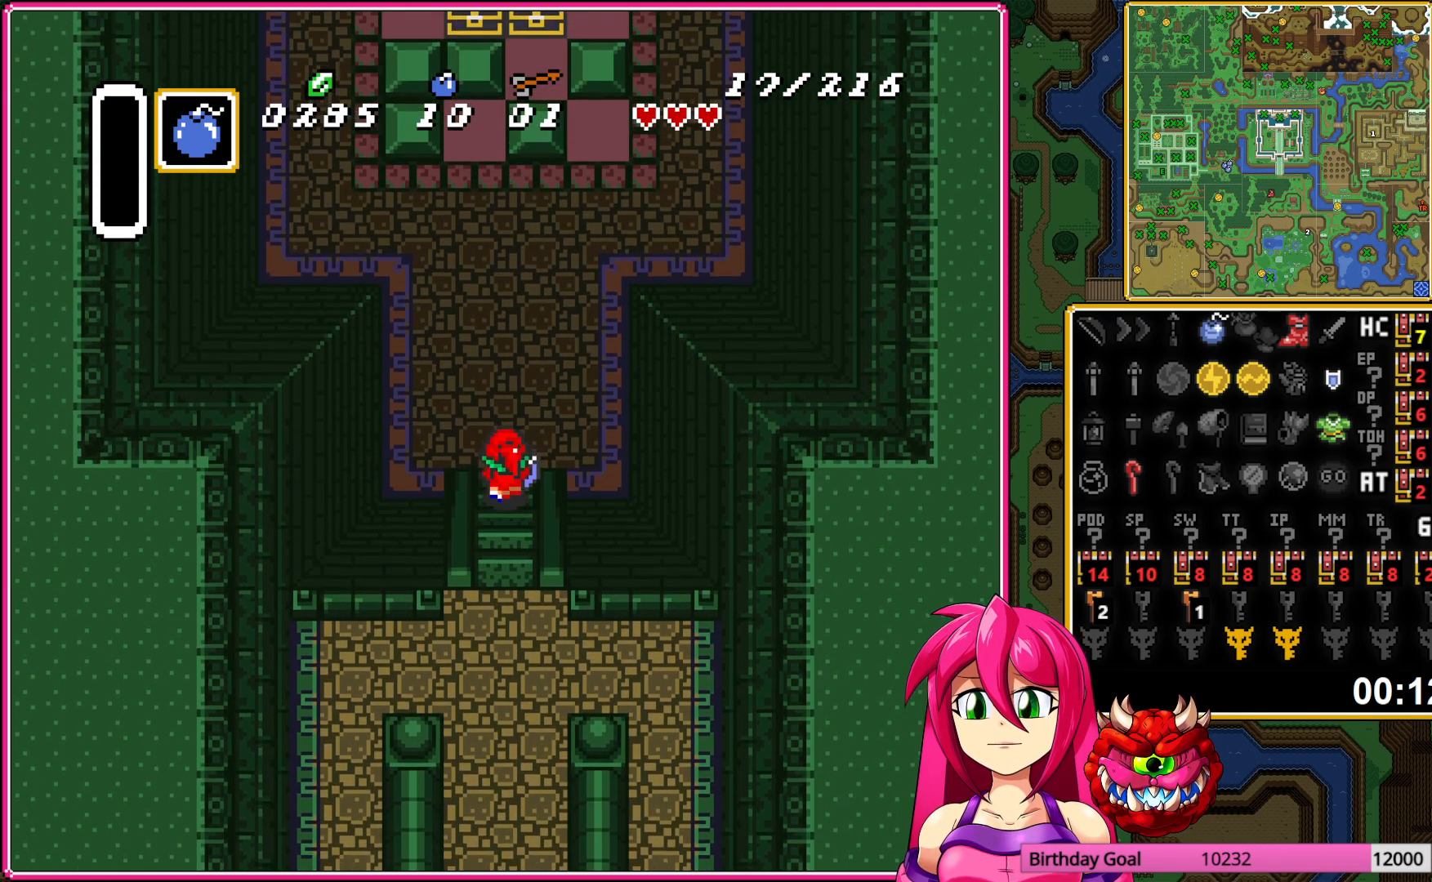
{"buttons": ["DPAD_UP"], "events": [[400, "DPAD_LEFT", "down"], [500, "DPAD_LEFT", "up"]]}
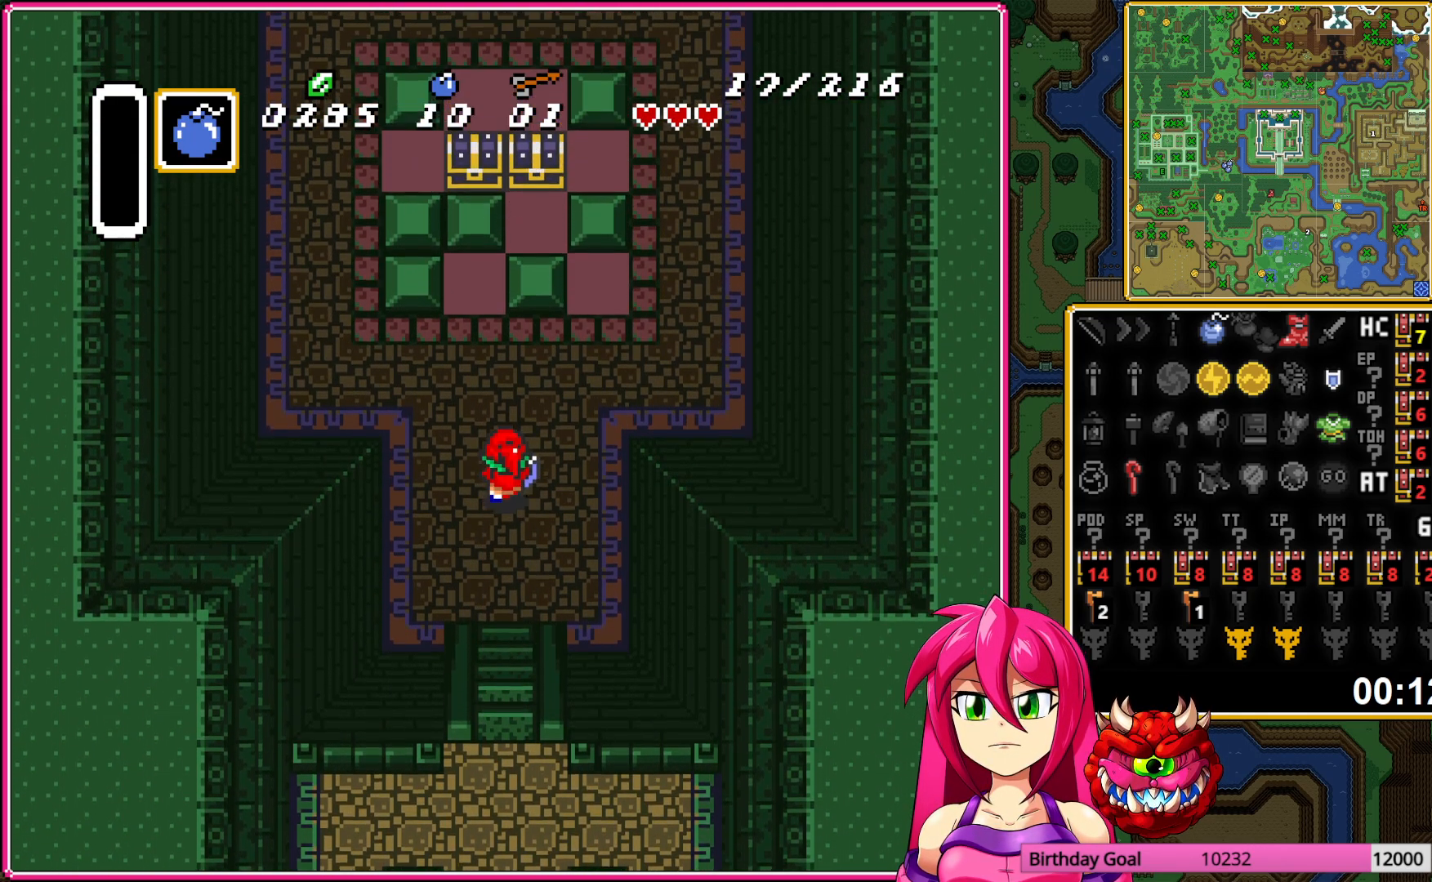
{"buttons": ["DPAD_RIGHT"], "events": [[400, "DPAD_RIGHT", "down"], [417, "DPAD_UP", "up"]]}
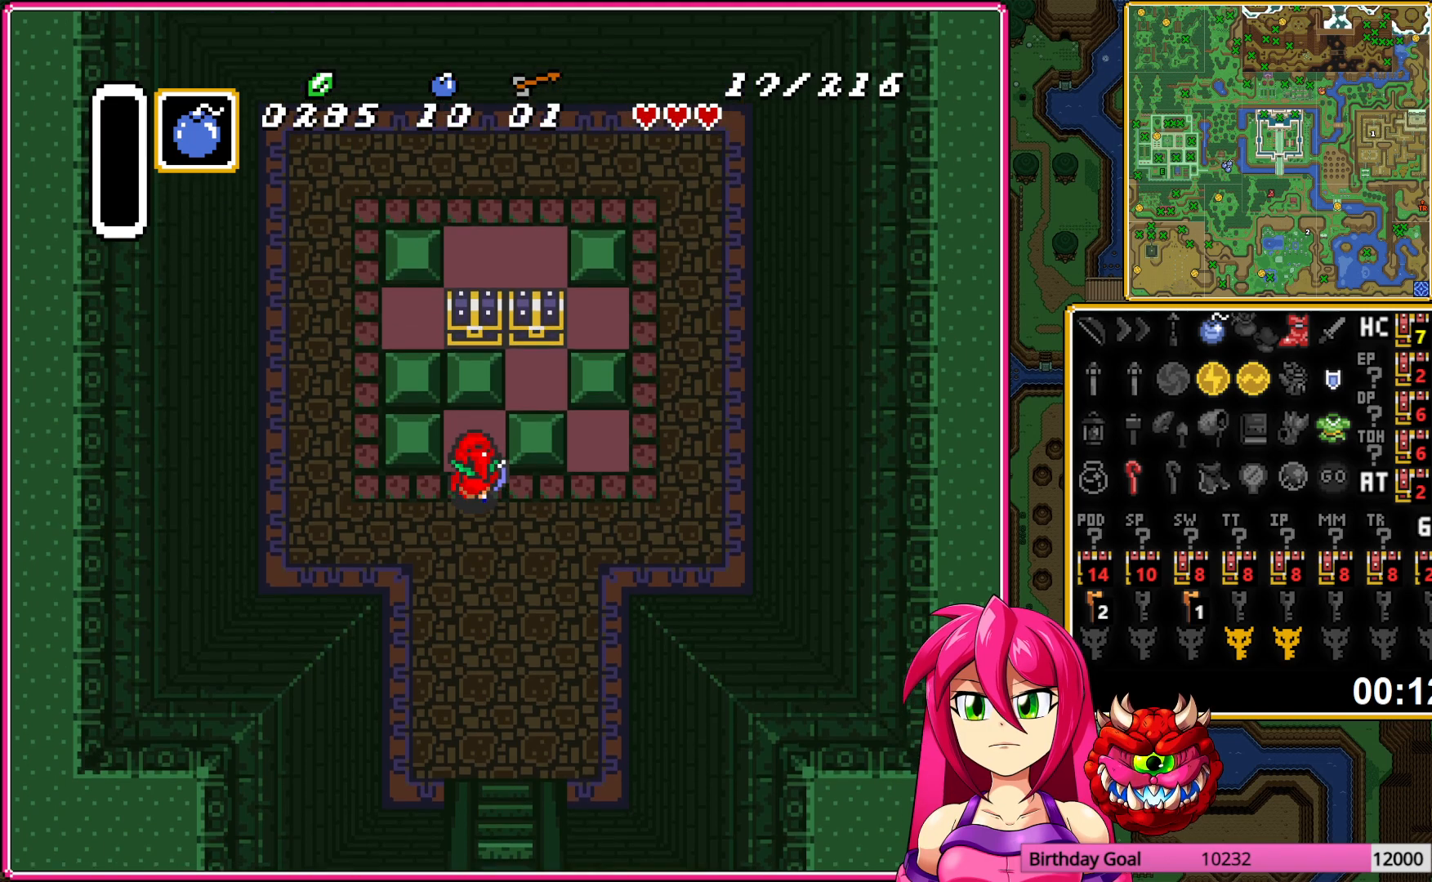
{"buttons": ["DPAD_RIGHT"], "events": []}
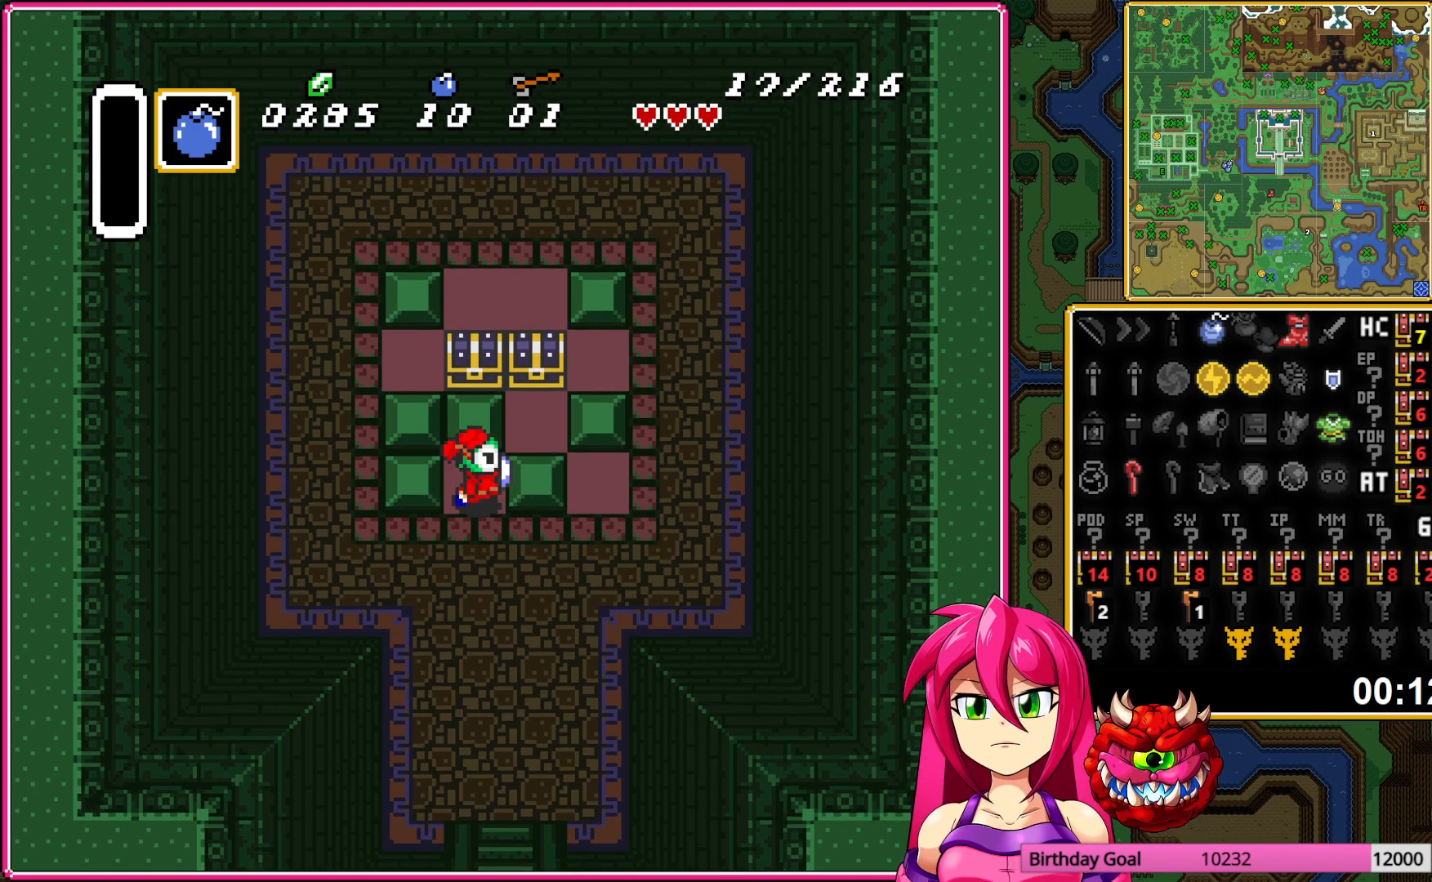
{"buttons": [], "events": [[50, "DPAD_UP", "down"], [67, "DPAD_RIGHT", "up"], [333, "A", "down"], [400, "DPAD_UP", "up"], [450, "A", "up"]]}
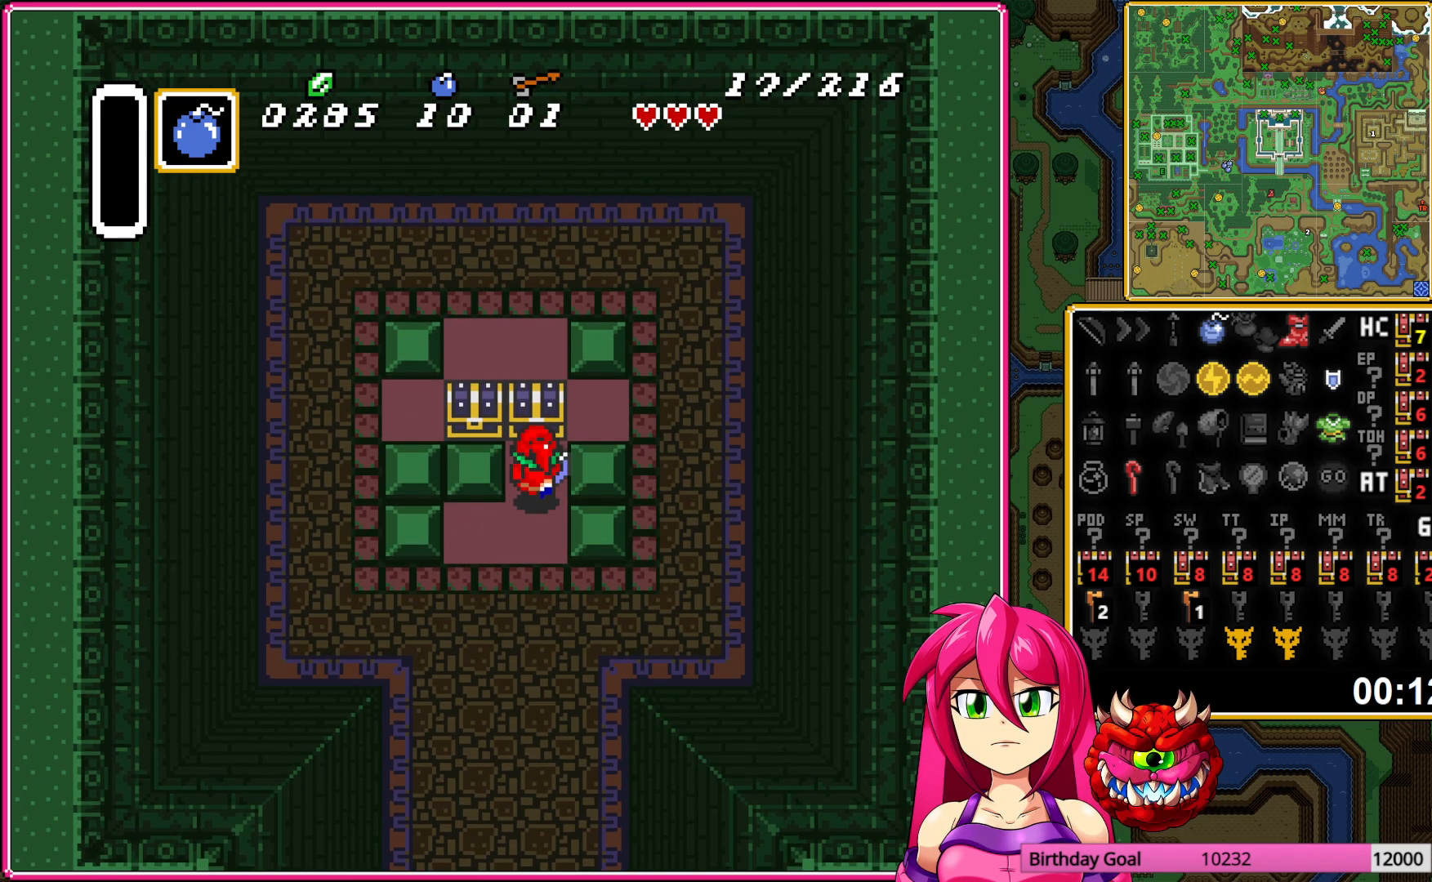
{"buttons": ["DPAD_DOWN"], "events": [[17, "A", "down"], [133, "A", "up"], [250, "DPAD_DOWN", "down"]]}